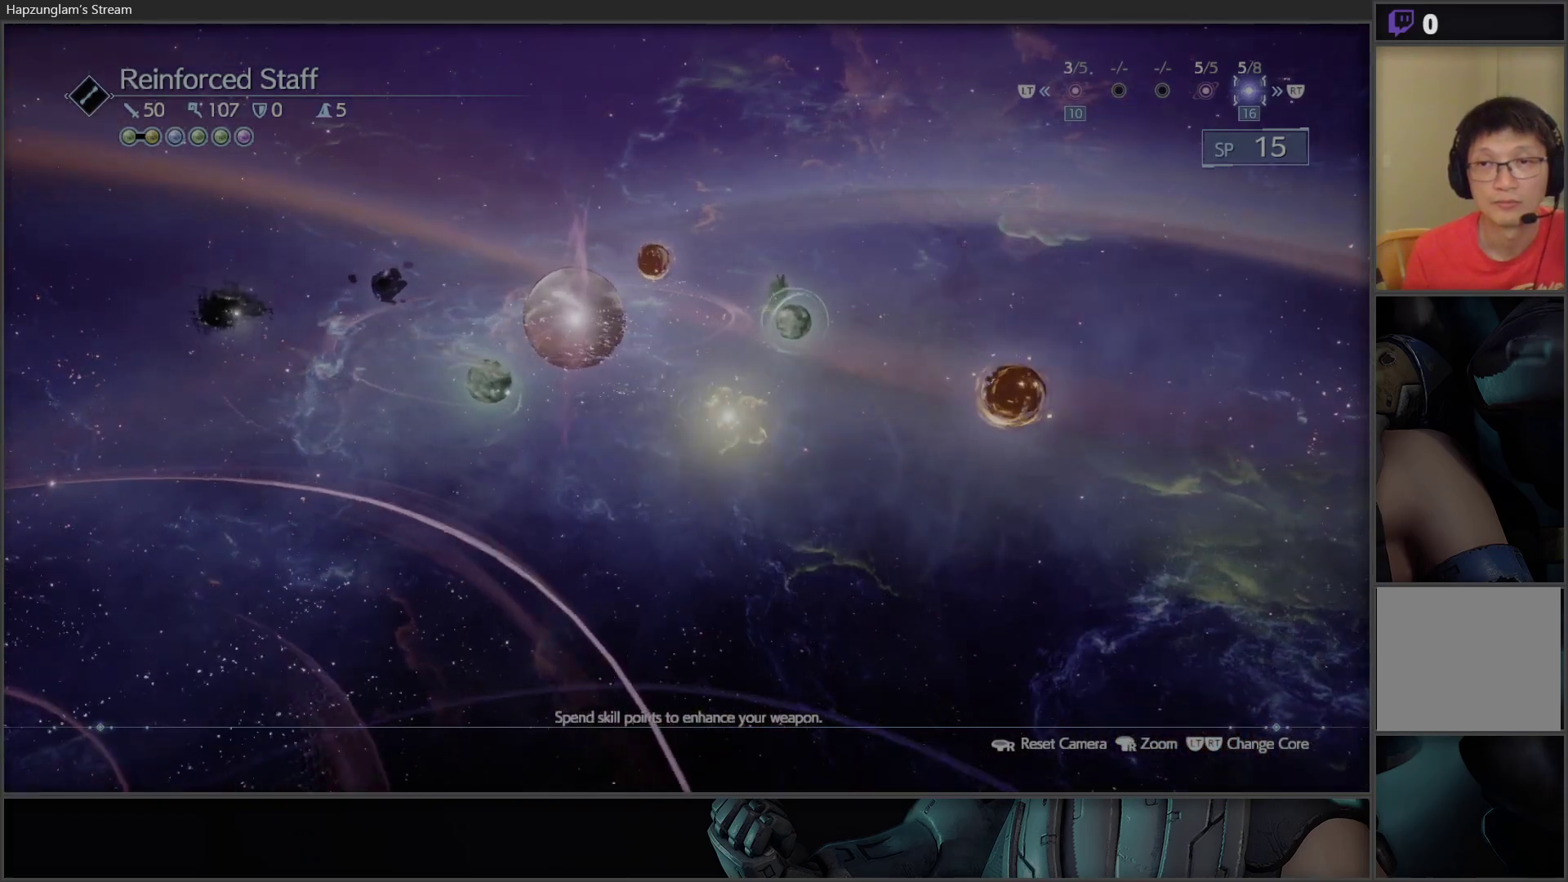
Gameplay with a controller (Xbox layout); each line is a JSON object with the inputs held at the frame after it. "events" lists button and stick changes between this image and that frame as [ms after this image, input, new state], when the widget could be followed in between.
{"buttons": [], "left_stick": "center", "right_stick": "center", "events": []}
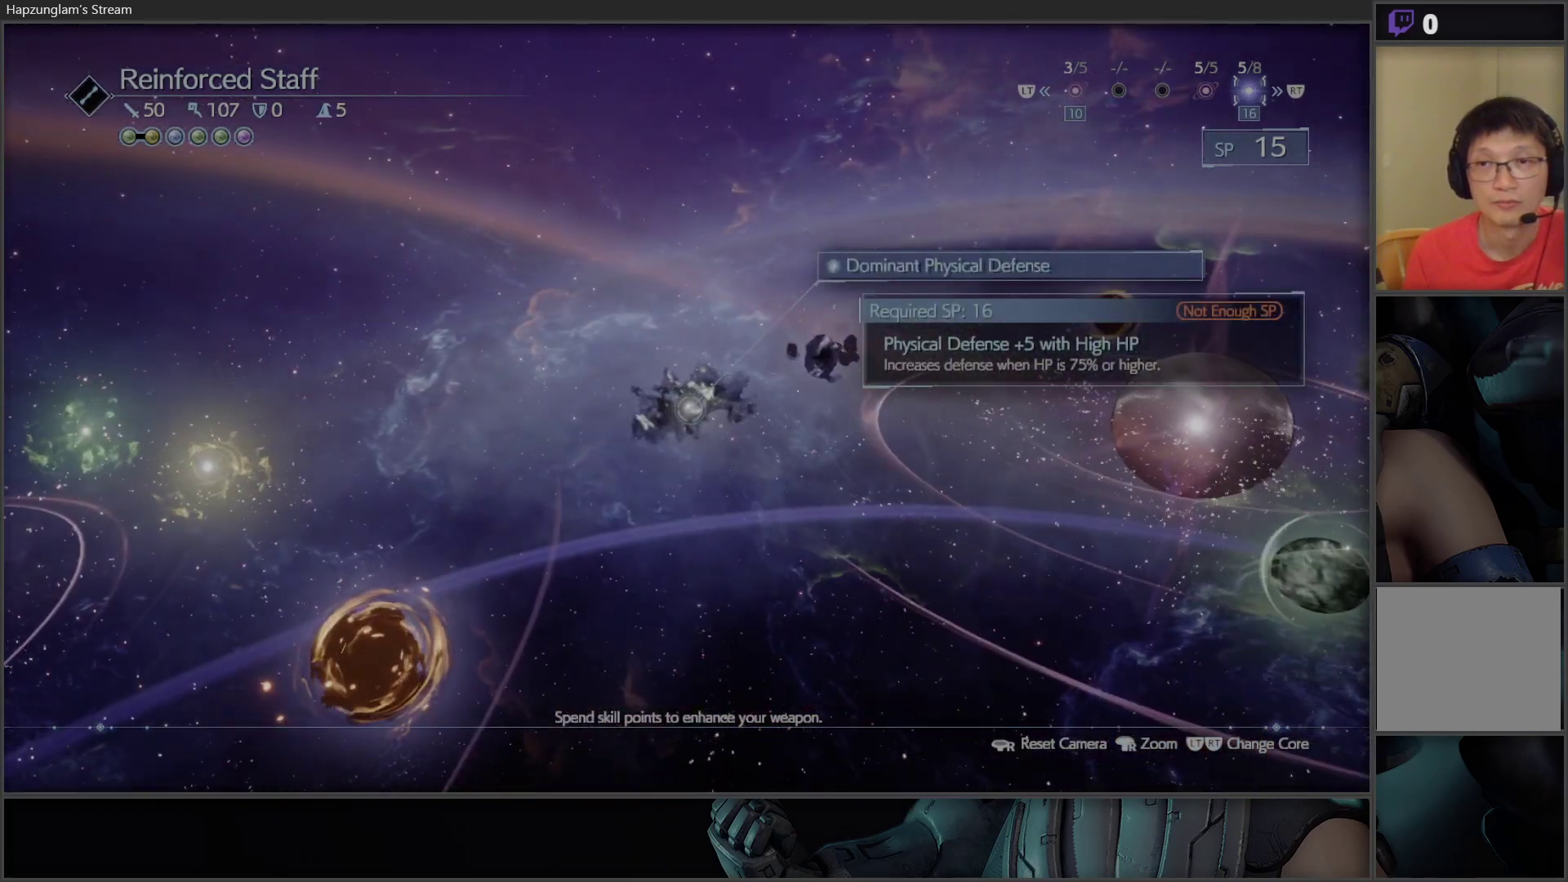
{"buttons": ["L2"], "left_stick": "center", "right_stick": "center", "events": [[400, "L2", "down"]]}
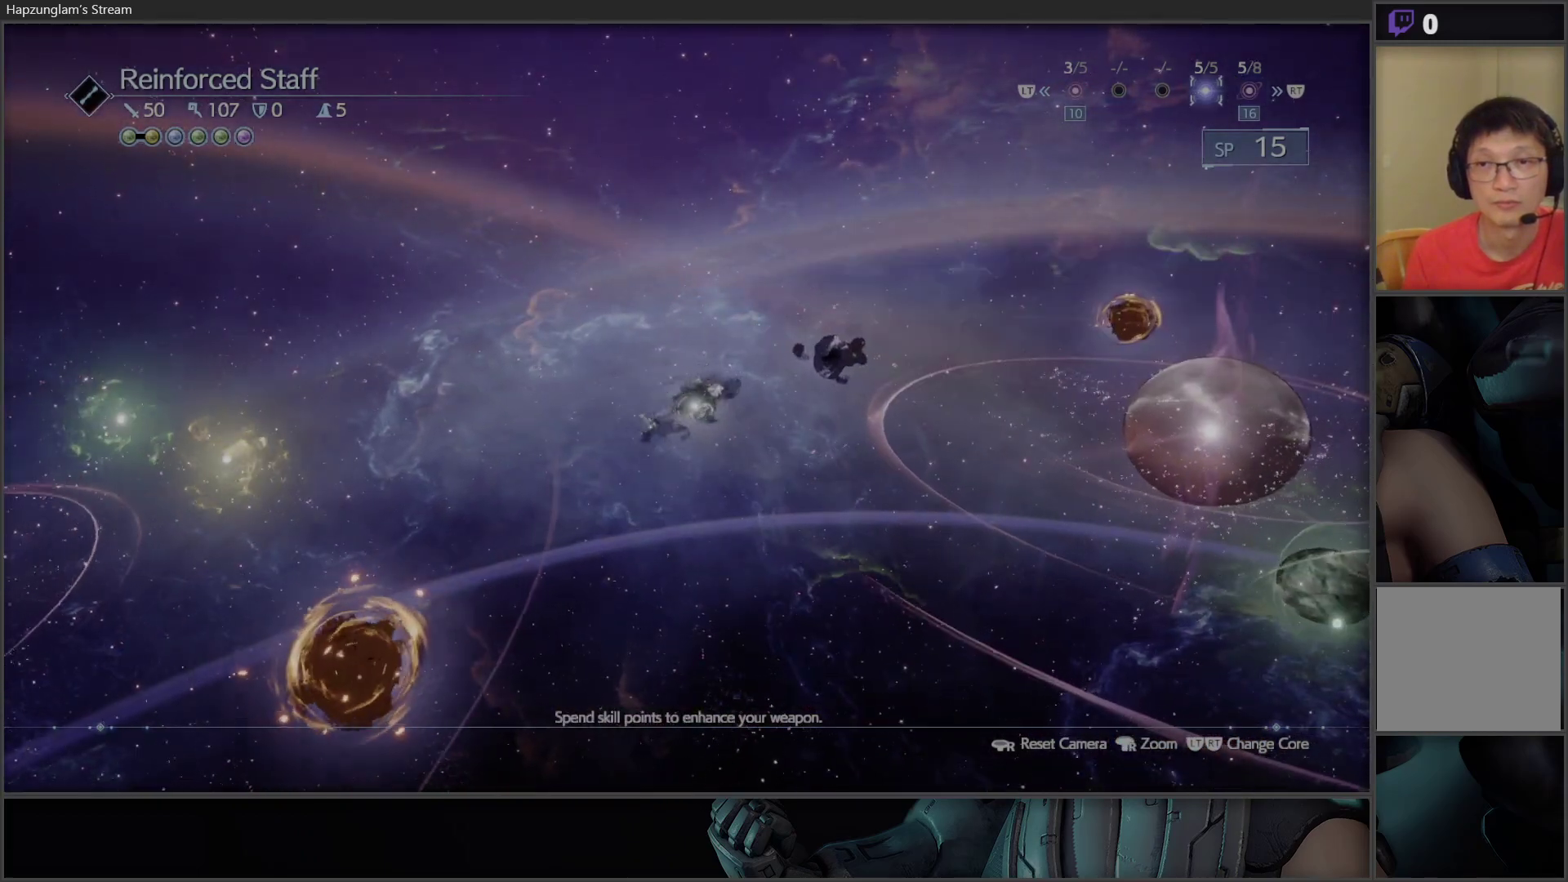
{"buttons": [], "left_stick": "center", "right_stick": "center", "events": [[50, "L2", "up"]]}
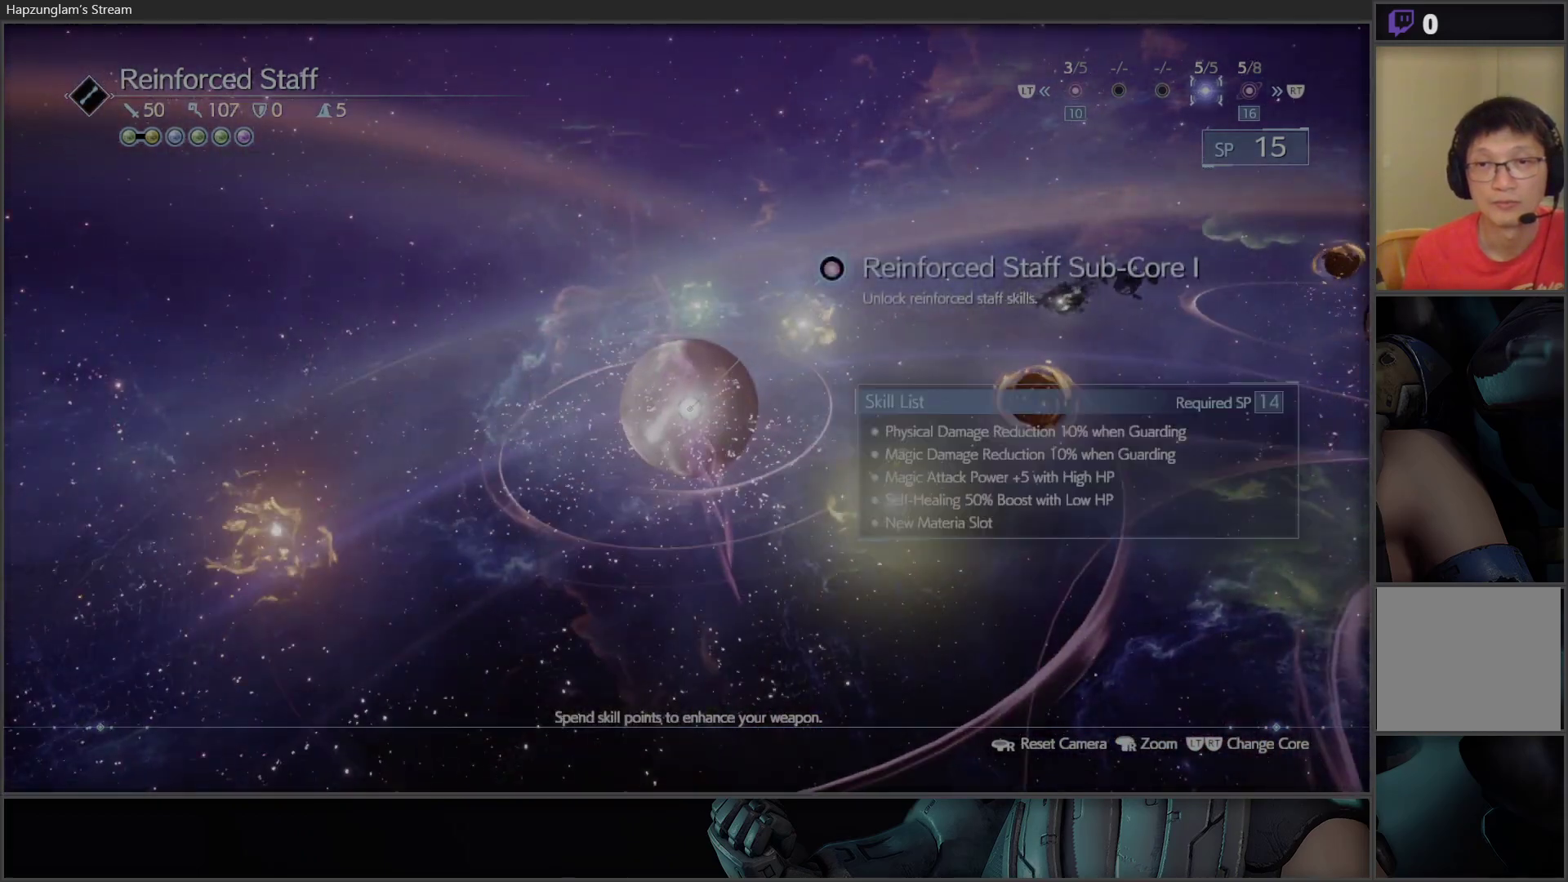
{"buttons": [], "left_stick": "center", "right_stick": "center", "events": [[100, "DPAD_RIGHT", "down"], [250, "DPAD_RIGHT", "up"]]}
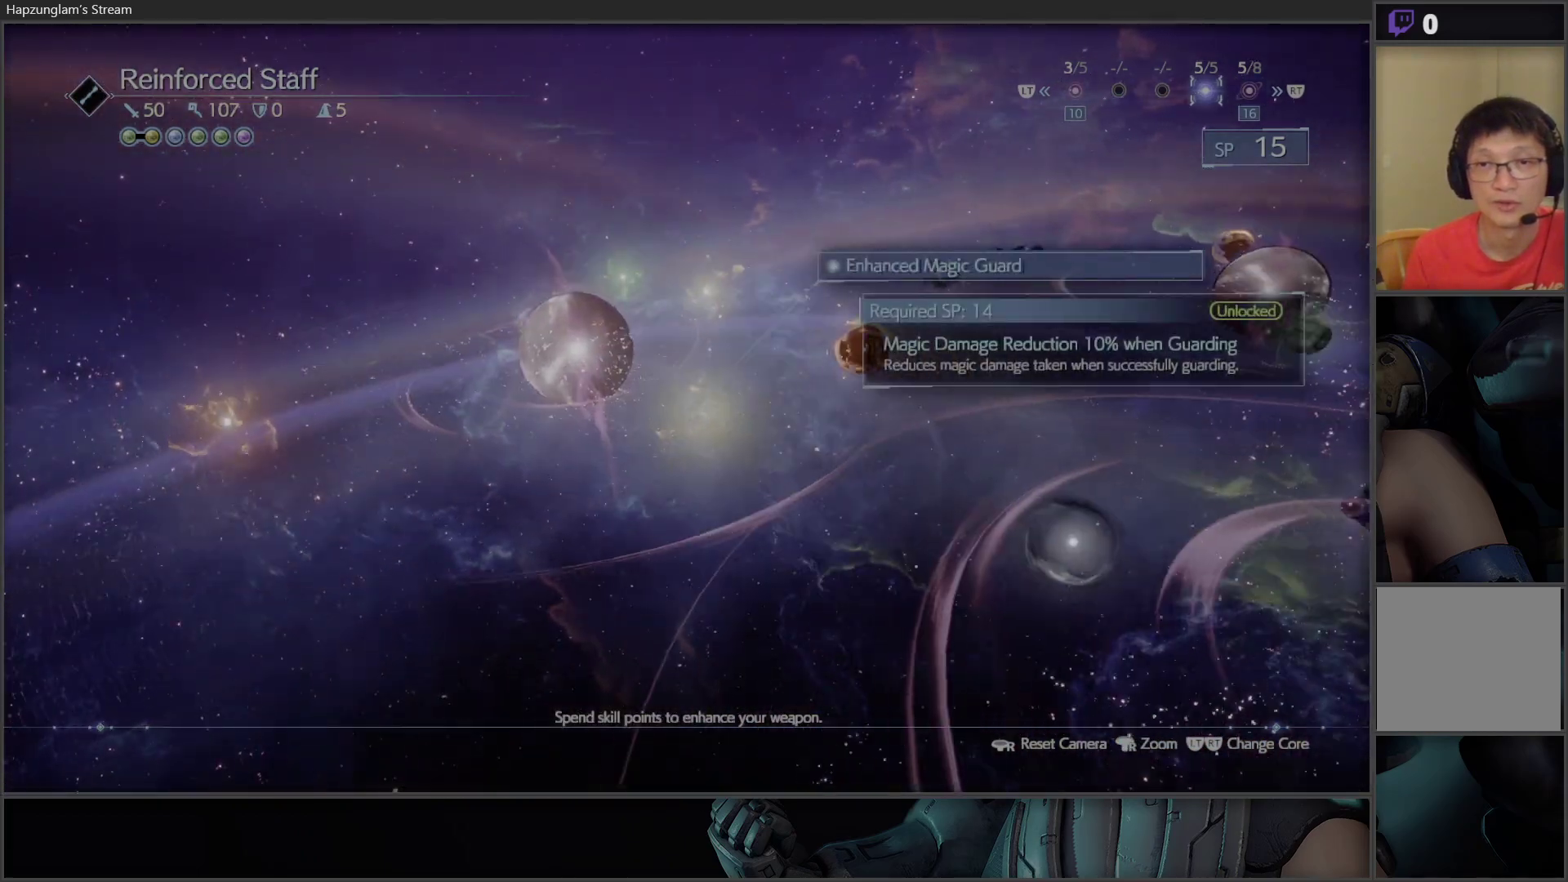
{"buttons": [], "left_stick": "center", "right_stick": "center", "events": [[267, "DPAD_RIGHT", "down"], [383, "DPAD_RIGHT", "up"]]}
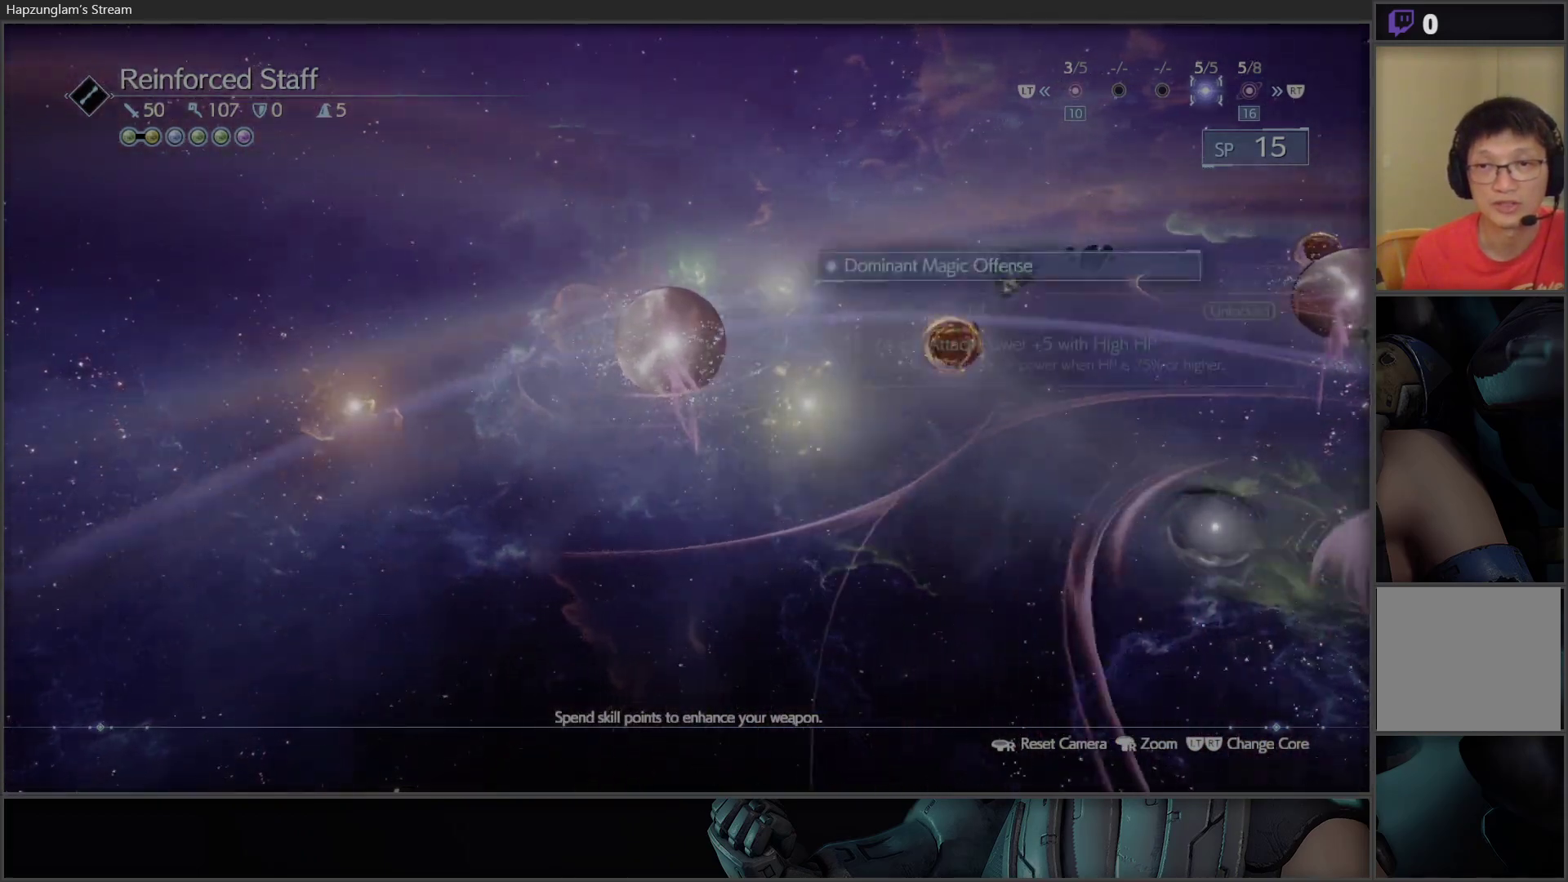
{"buttons": [], "left_stick": "center", "right_stick": "center", "events": [[200, "DPAD_RIGHT", "down"], [300, "DPAD_RIGHT", "up"]]}
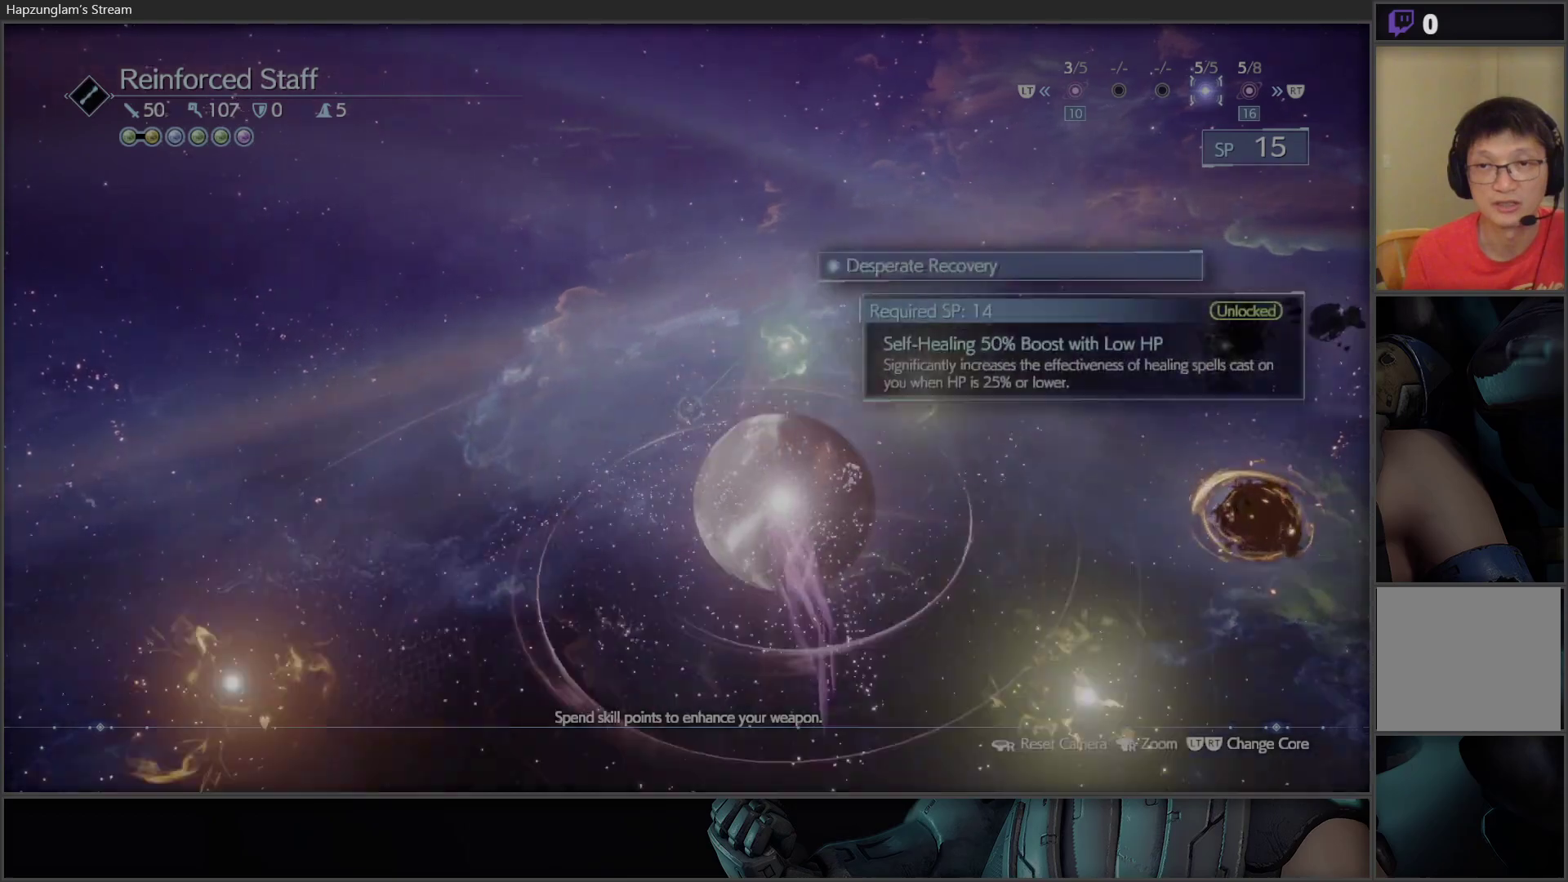
{"buttons": [], "left_stick": "center", "right_stick": "center", "events": [[350, "DPAD_RIGHT", "down"], [483, "DPAD_RIGHT", "up"]]}
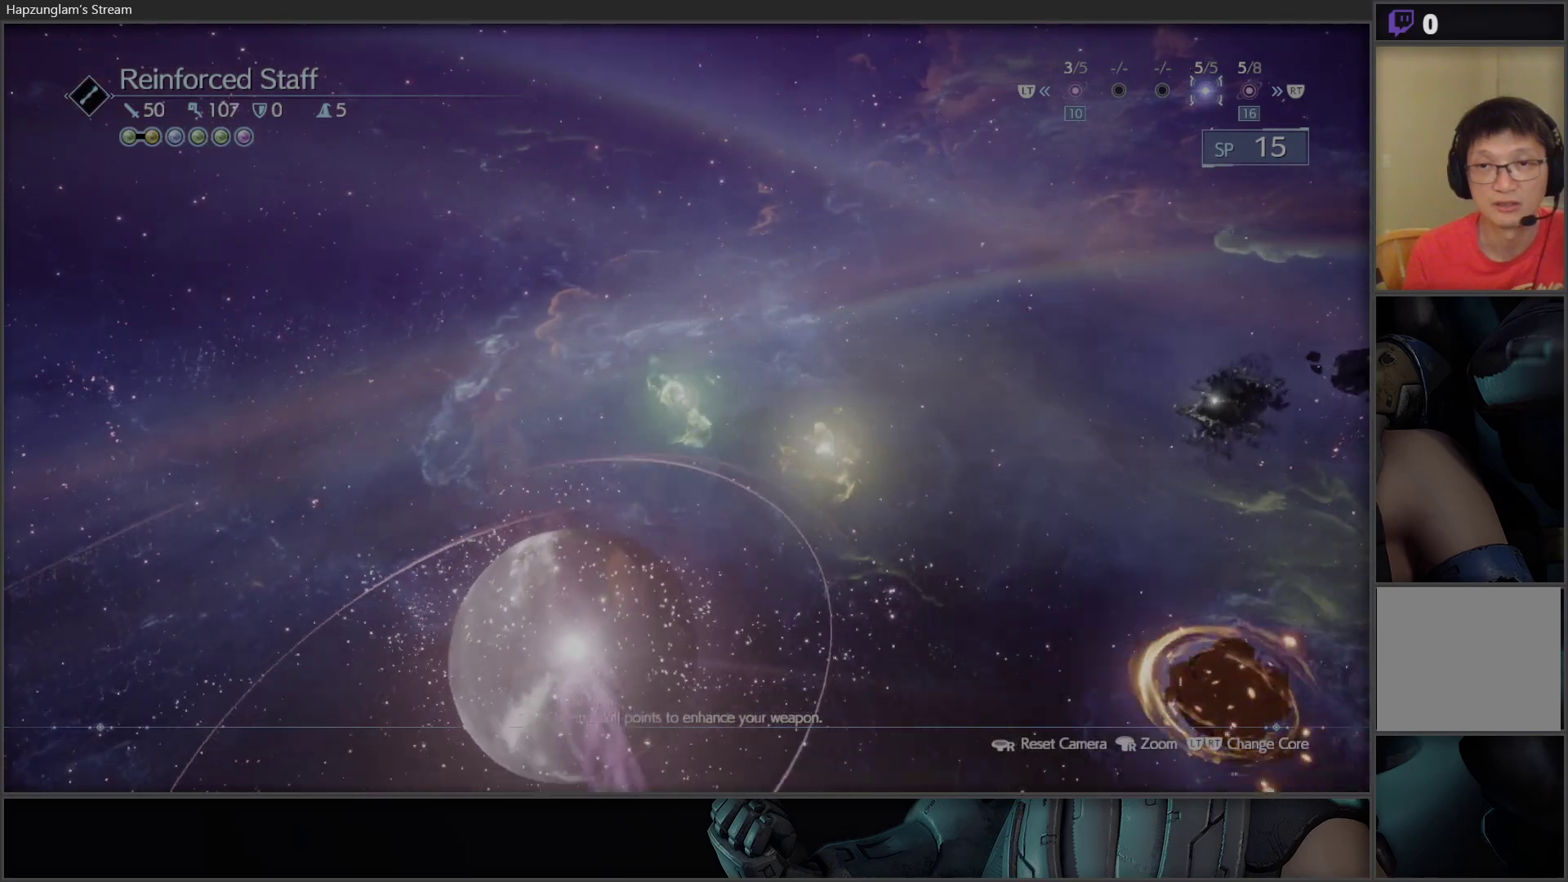
{"buttons": [], "left_stick": "center", "right_stick": "center", "events": [[317, "DPAD_RIGHT", "down"], [450, "DPAD_RIGHT", "up"]]}
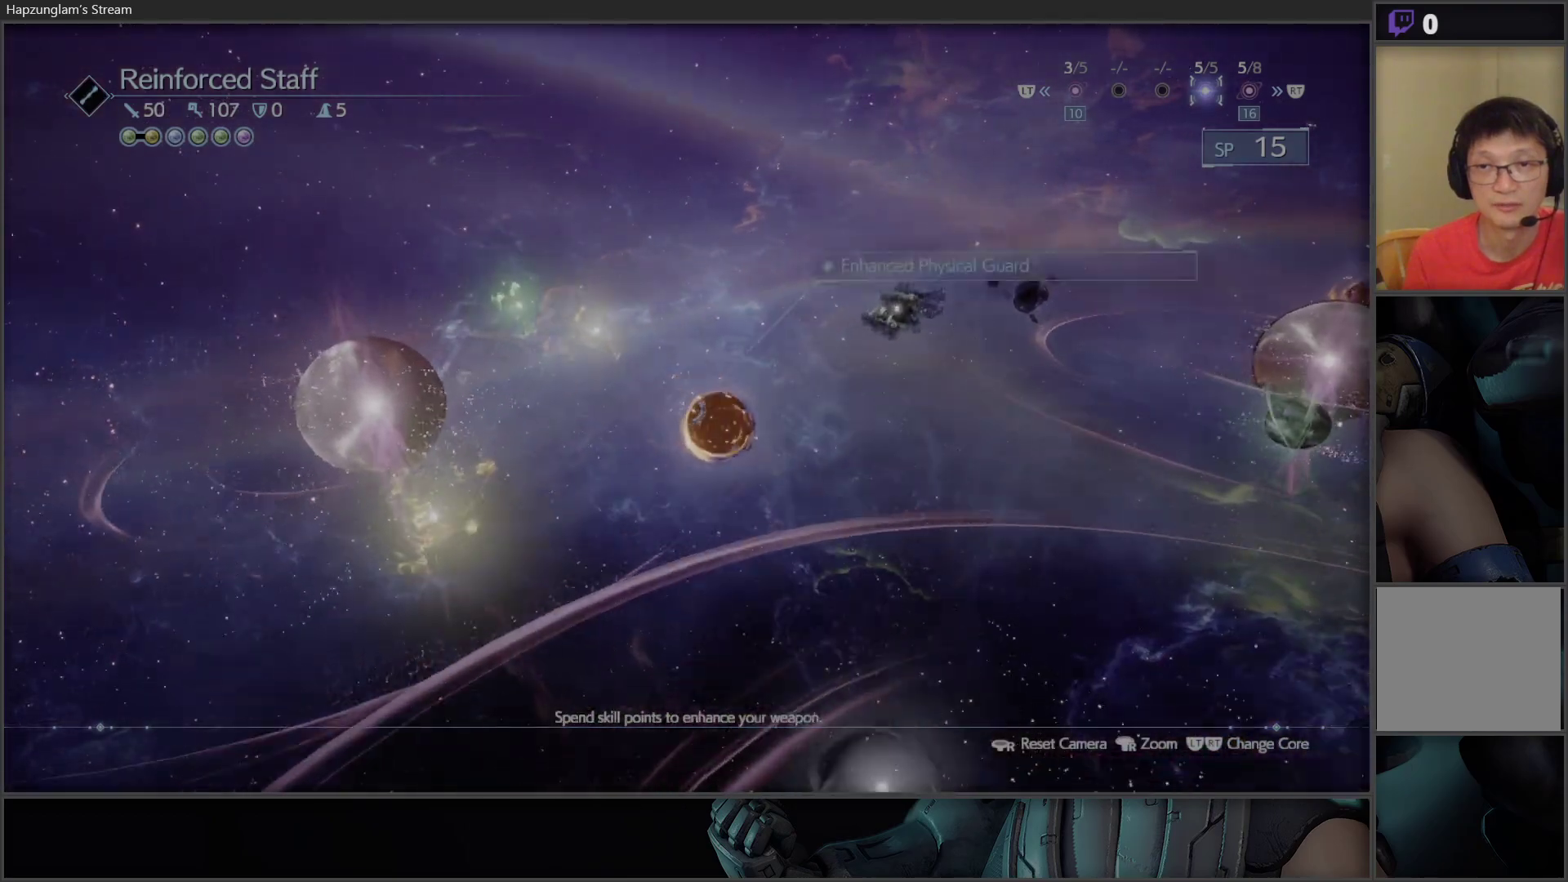
{"buttons": [], "left_stick": "center", "right_stick": "center", "events": [[217, "DPAD_RIGHT", "down"], [383, "DPAD_RIGHT", "up"]]}
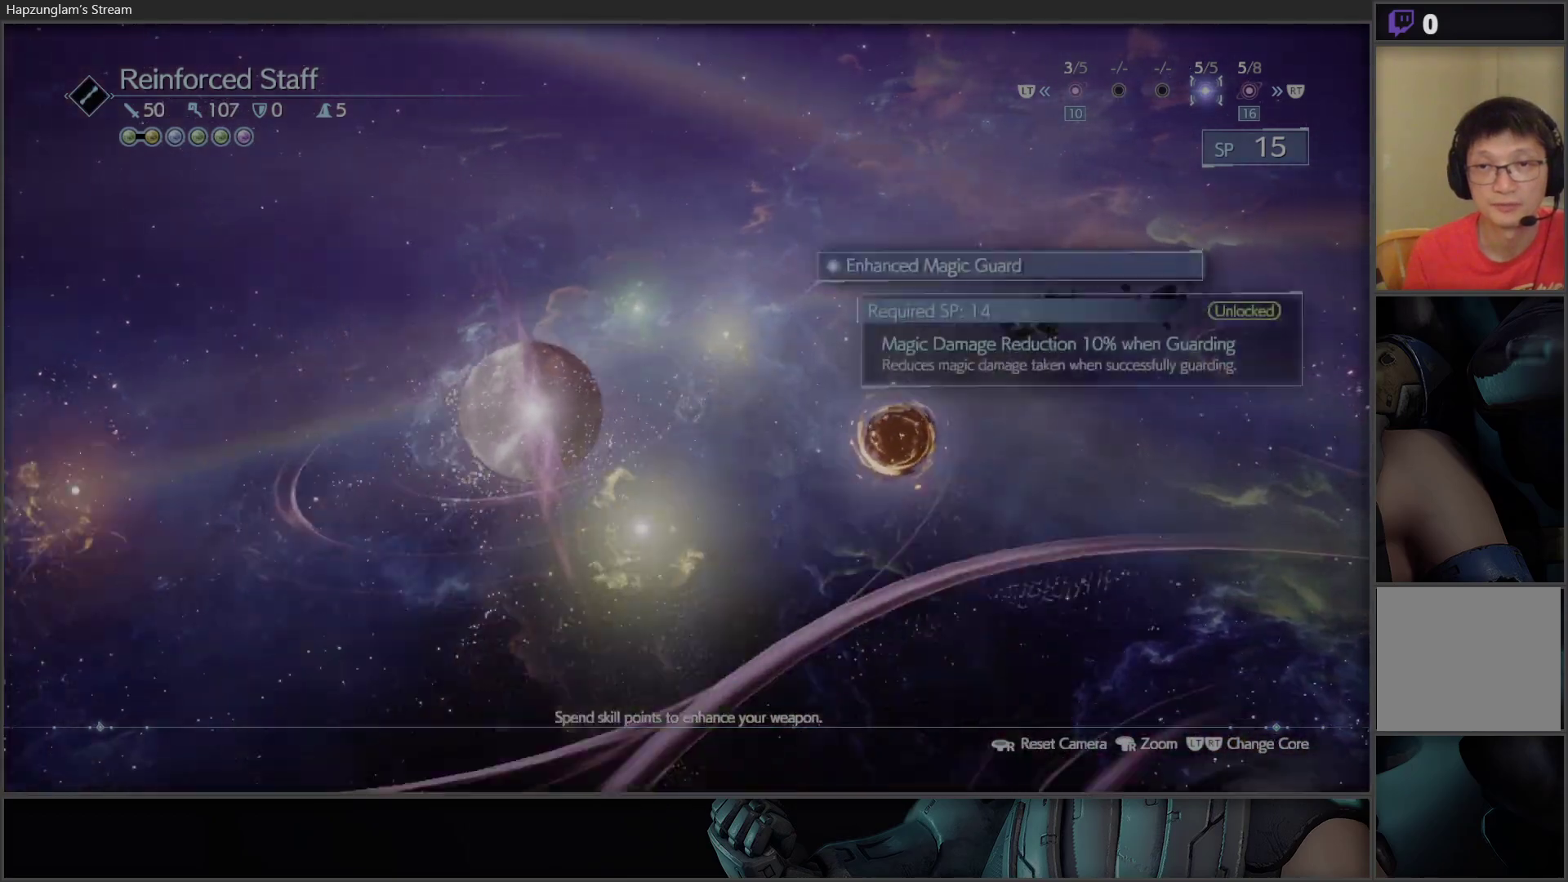
{"buttons": ["DPAD_RIGHT"], "left_stick": "center", "right_stick": "center", "events": [[67, "DPAD_RIGHT", "down"], [217, "DPAD_RIGHT", "up"], [467, "DPAD_RIGHT", "down"]]}
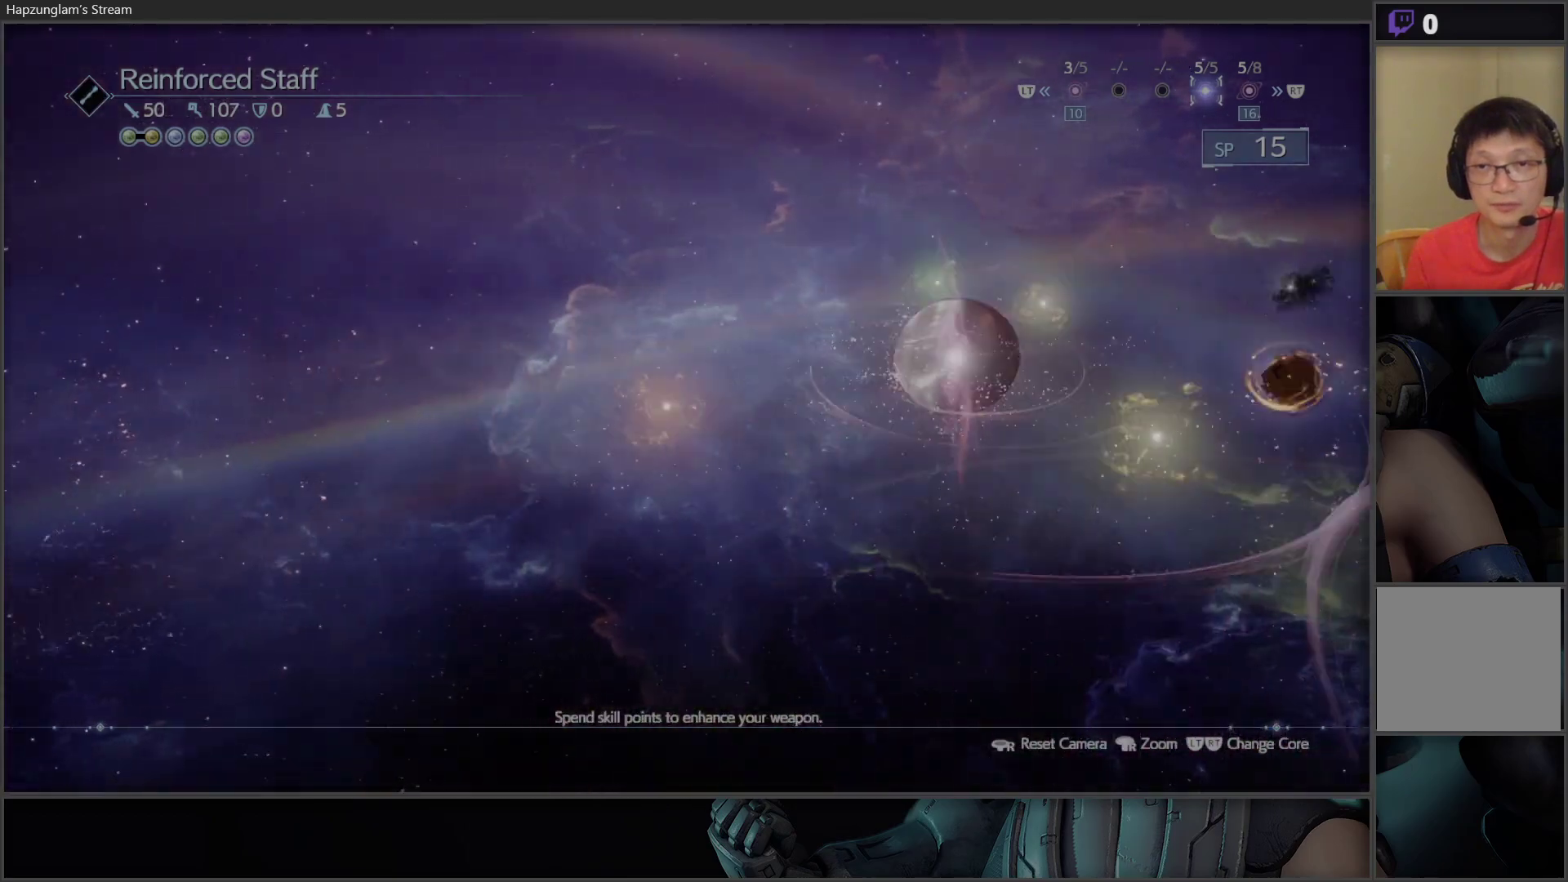
{"buttons": [], "left_stick": "center", "right_stick": "center", "events": [[133, "DPAD_RIGHT", "up"], [267, "L2", "down"], [417, "L2", "up"]]}
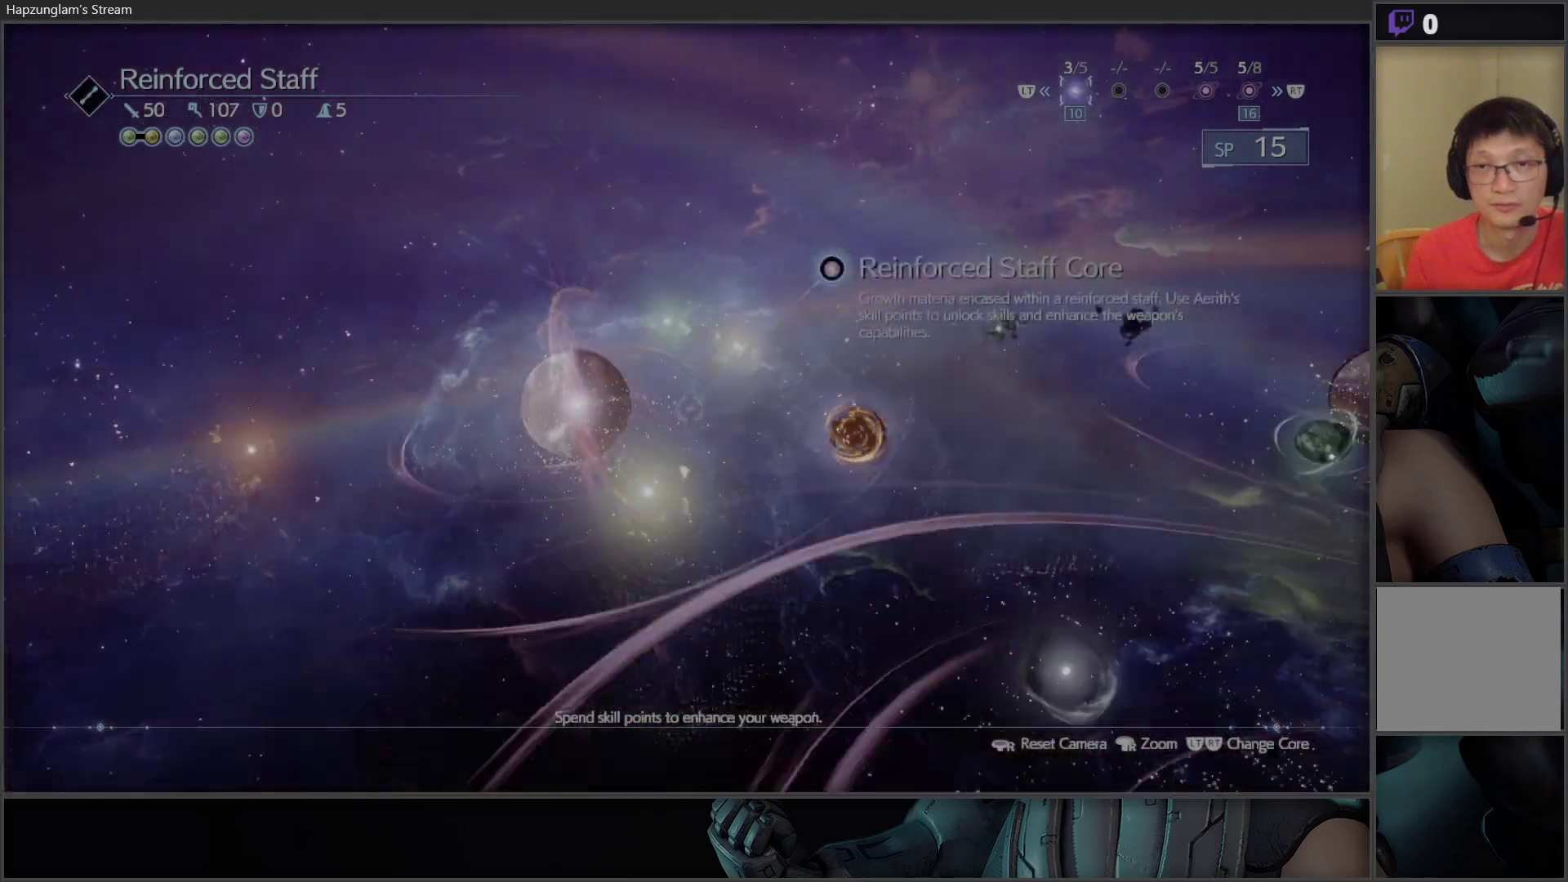
{"buttons": ["DPAD_RIGHT"], "left_stick": "center", "right_stick": "center", "events": [[400, "DPAD_RIGHT", "down"]]}
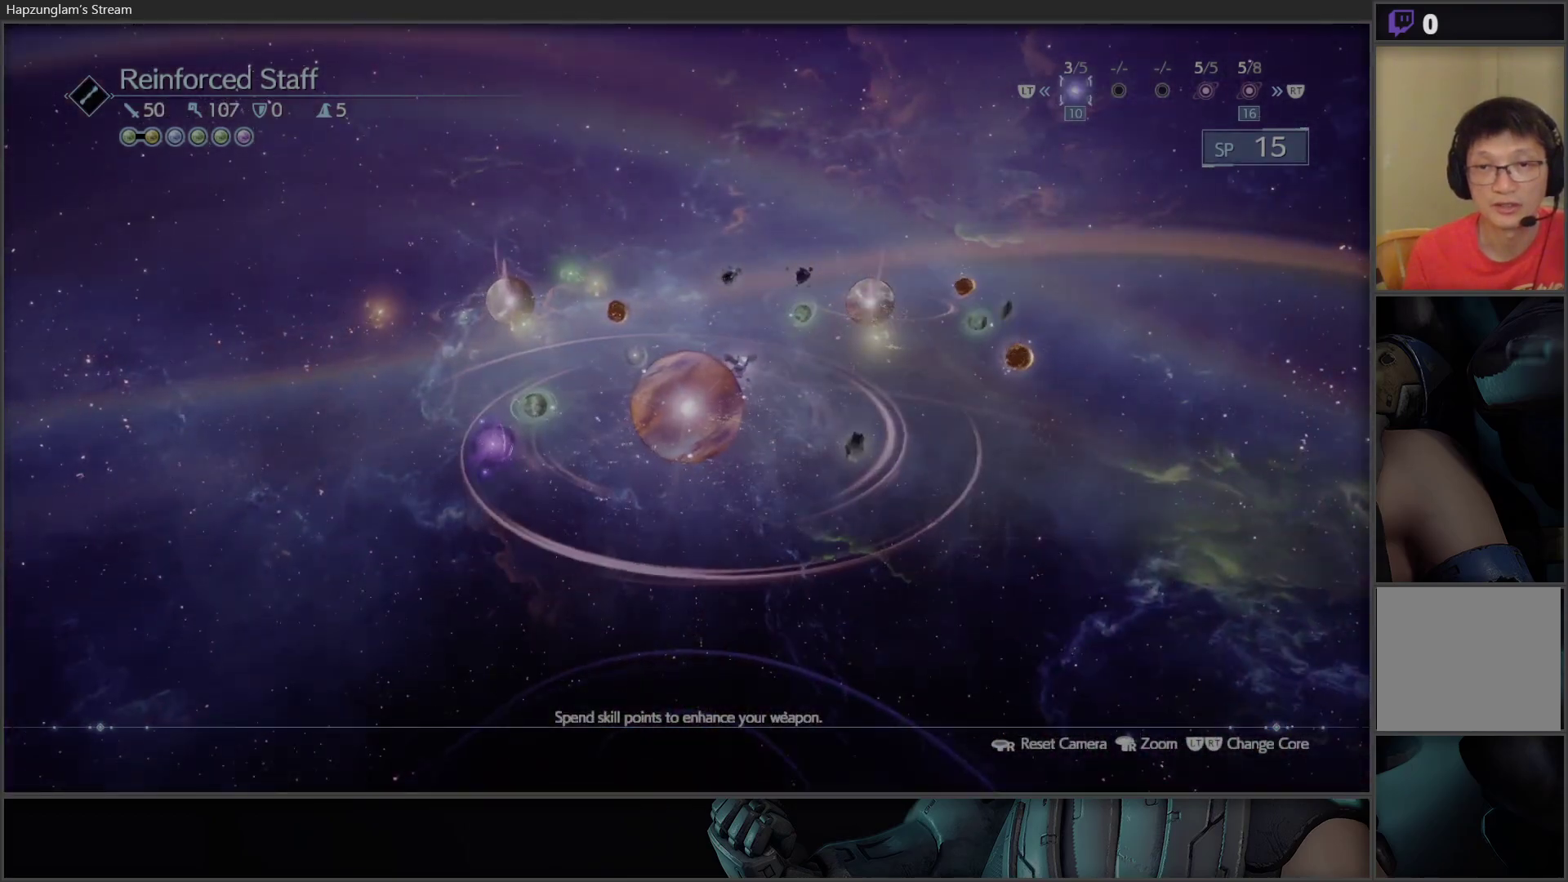
{"buttons": [], "left_stick": "center", "right_stick": "center", "events": [[33, "DPAD_RIGHT", "up"]]}
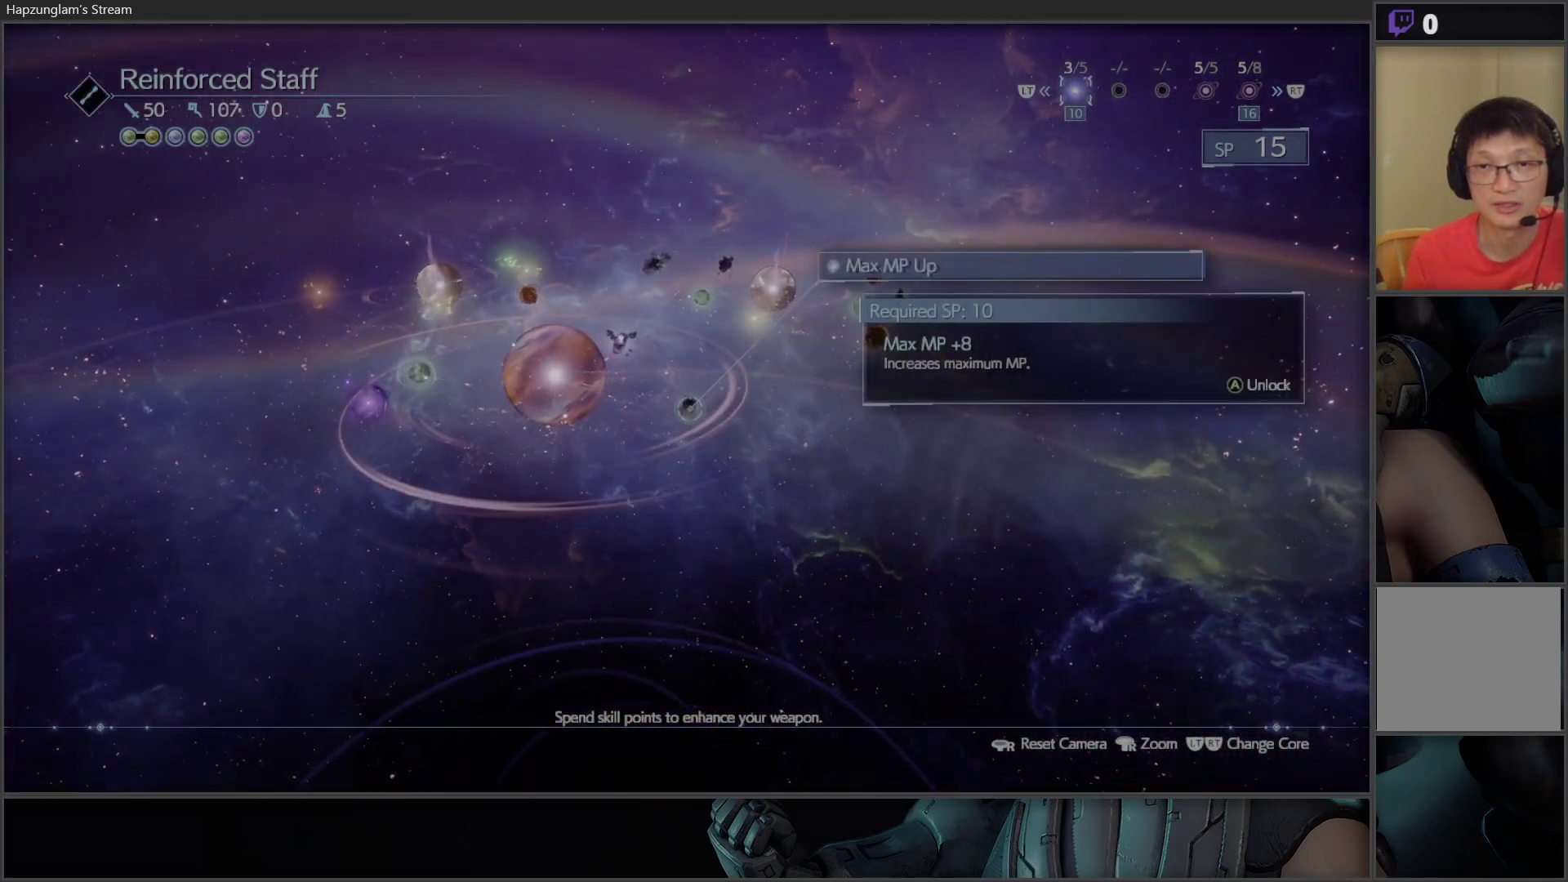
{"buttons": ["A"], "left_stick": "center", "right_stick": "center", "events": [[417, "A", "down"]]}
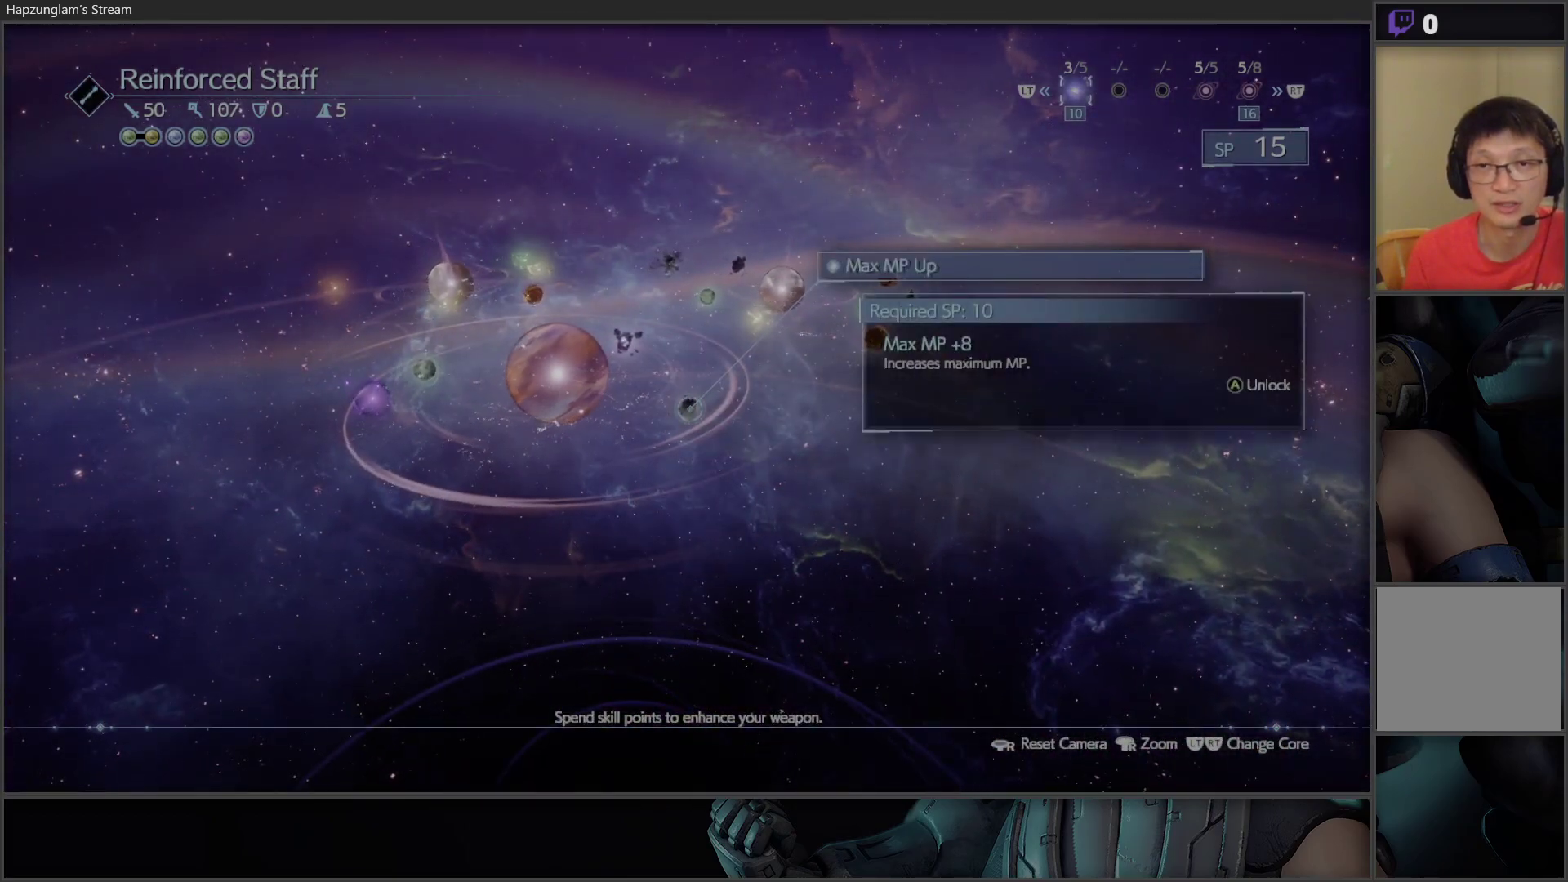
{"buttons": [], "left_stick": "center", "right_stick": "center", "events": [[33, "A", "up"], [133, "DPAD_UP", "down"], [250, "A", "down"], [250, "DPAD_UP", "up"], [383, "A", "up"]]}
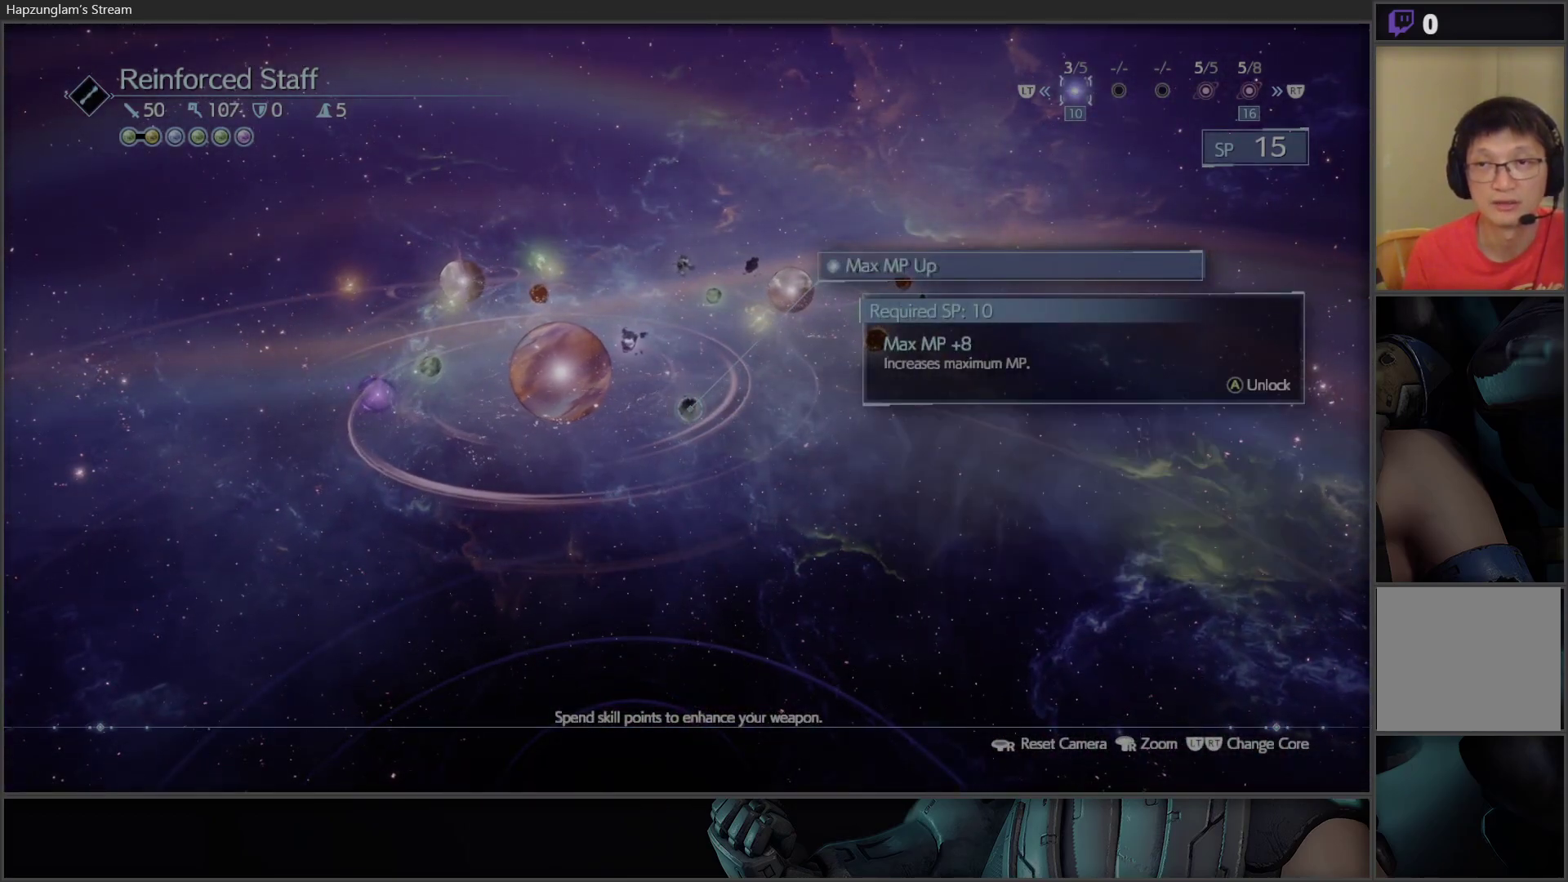
{"buttons": [], "left_stick": "center", "right_stick": "center", "events": []}
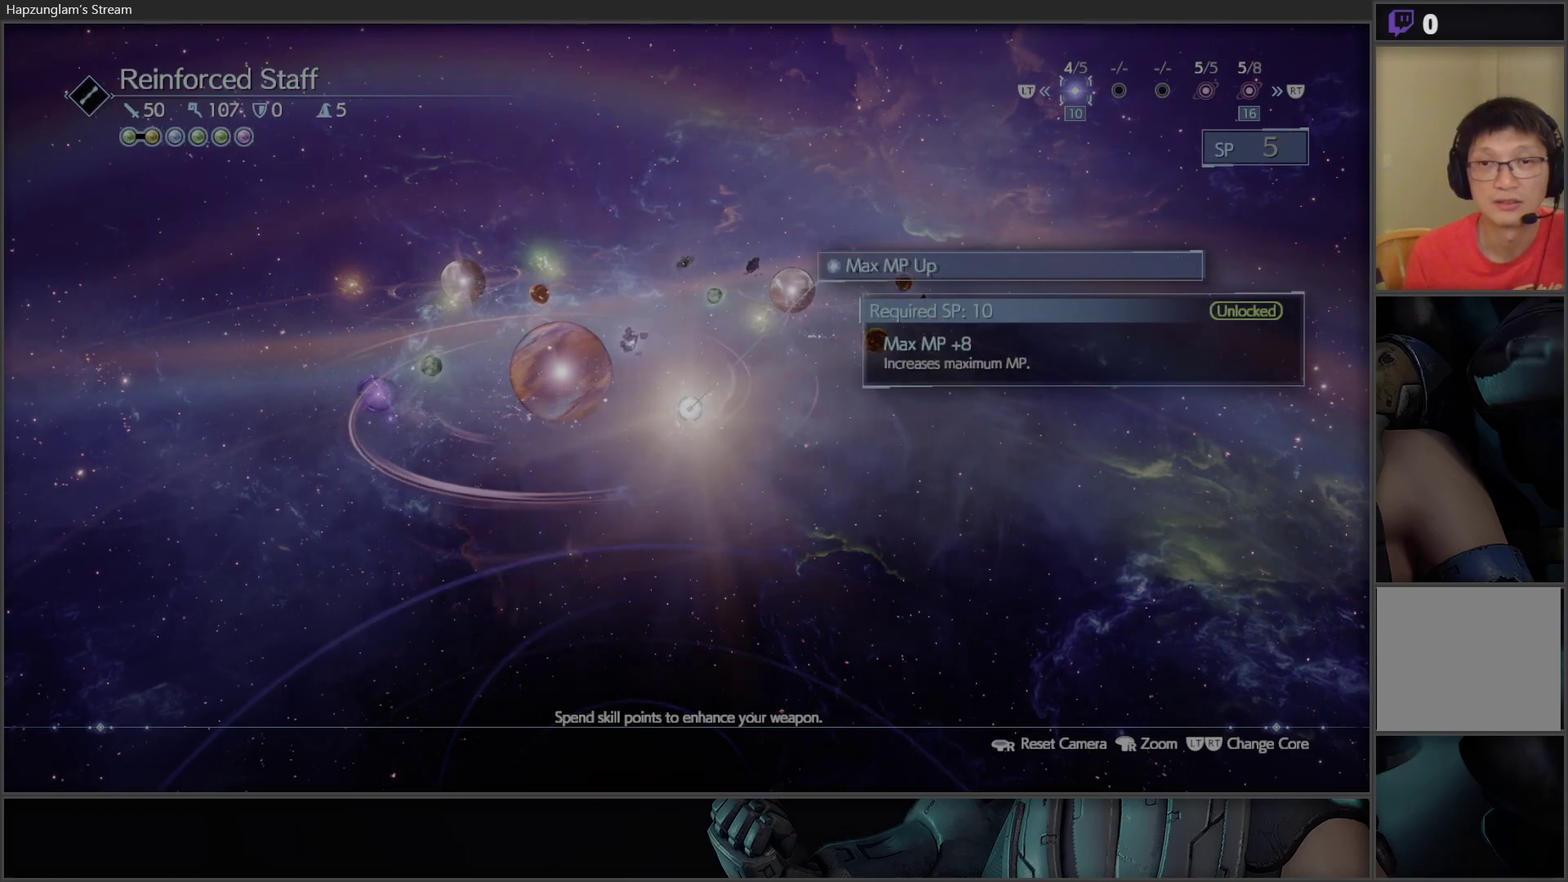
{"buttons": [], "left_stick": "center", "right_stick": "center", "events": []}
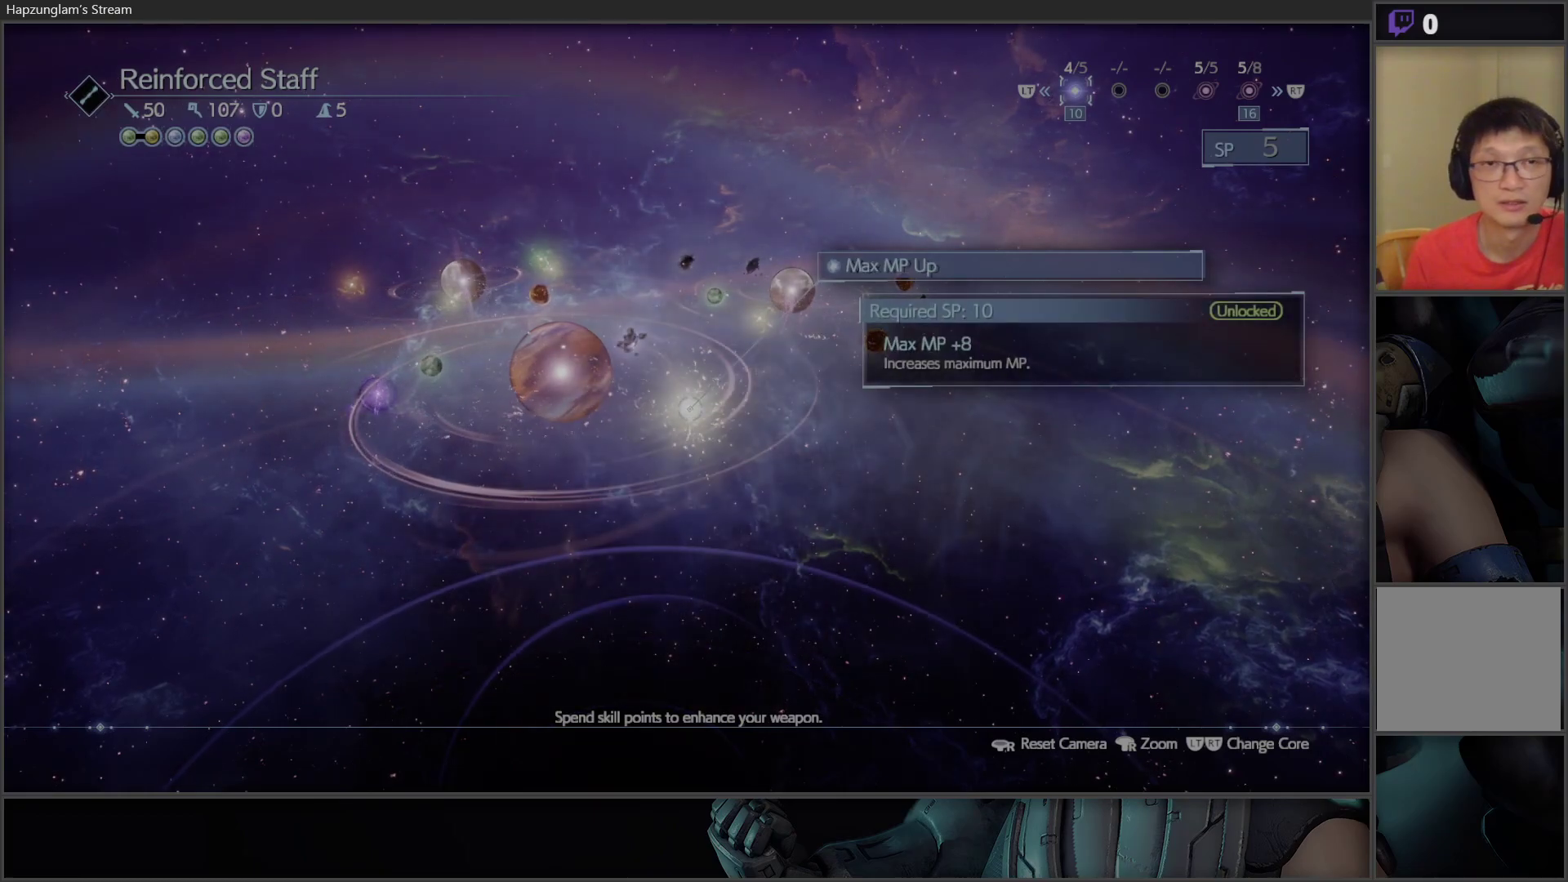
{"buttons": [], "left_stick": "center", "right_stick": "center", "events": [[17, "B", "down"], [133, "B", "up"]]}
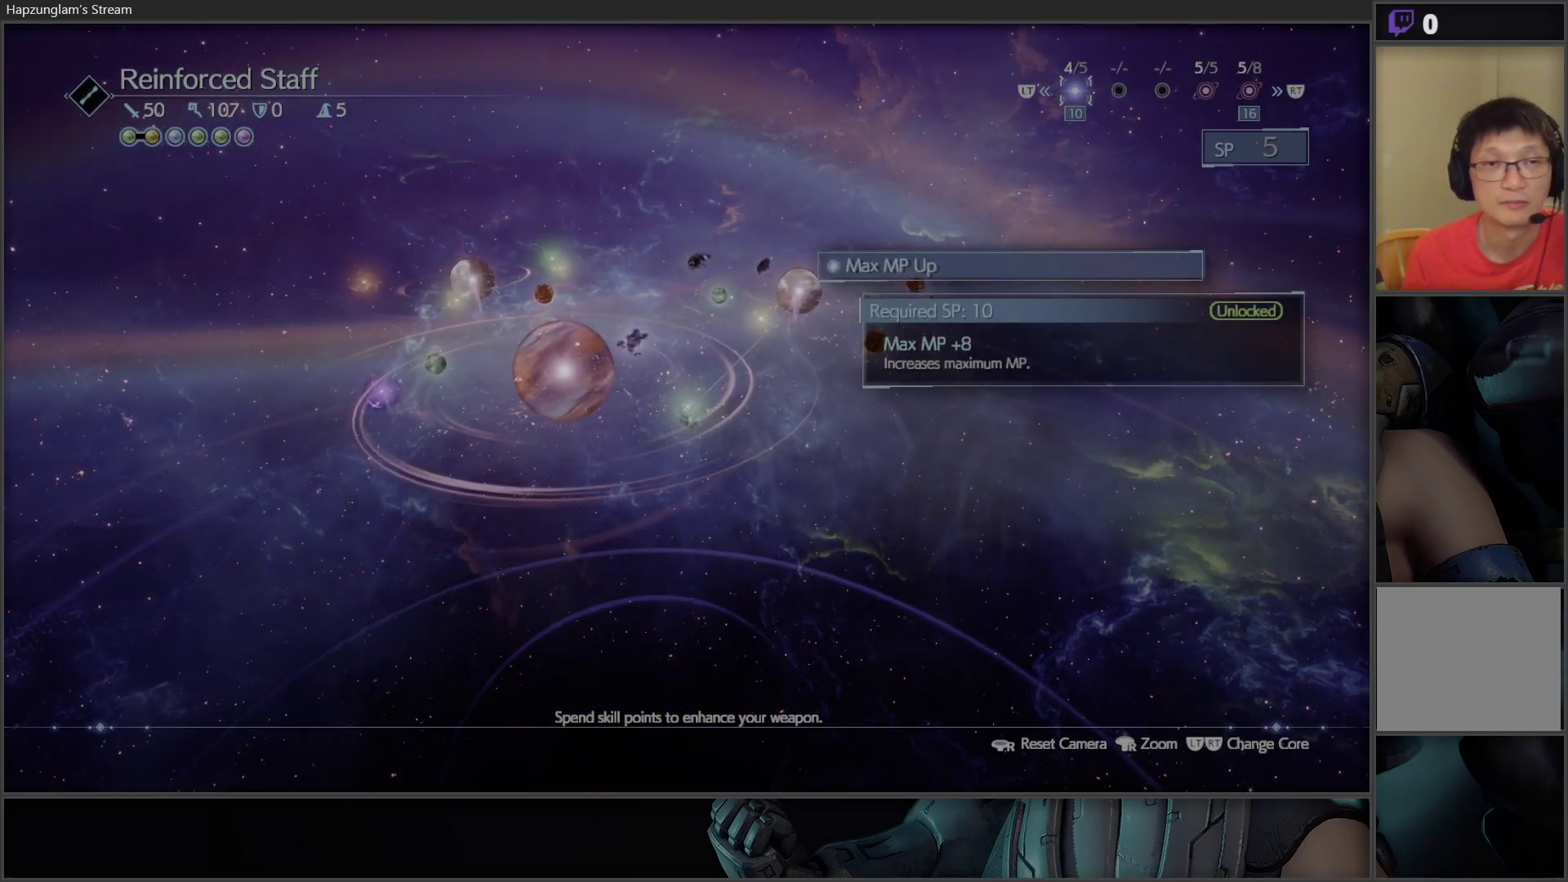
{"buttons": [], "left_stick": "center", "right_stick": "center", "events": [[17, "B", "down"], [133, "B", "up"]]}
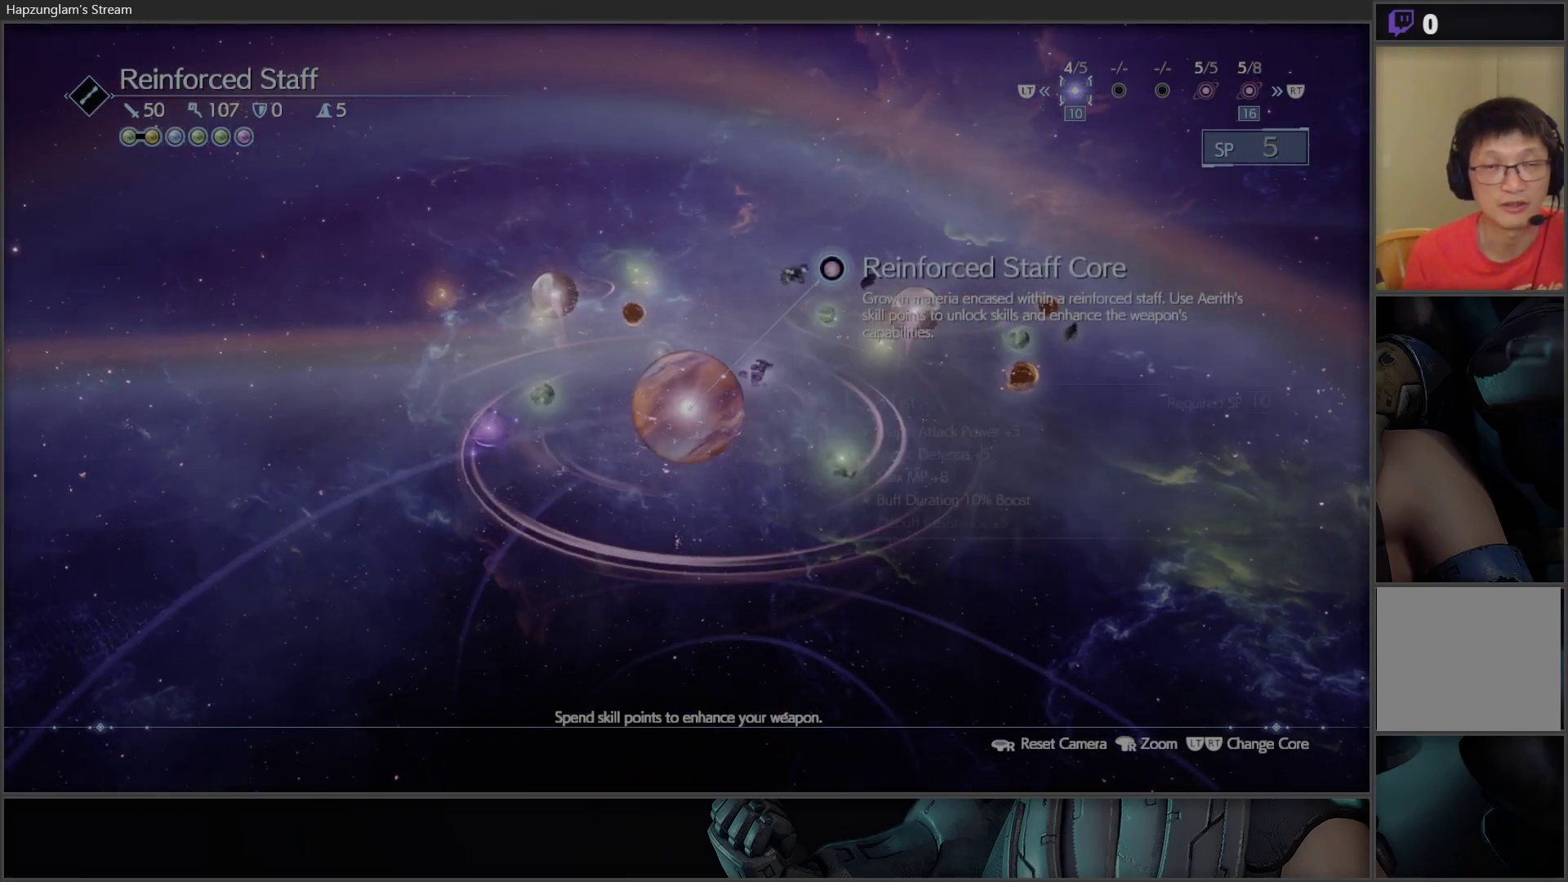
{"buttons": ["B"], "left_stick": "center", "right_stick": "center", "events": [[150, "B", "down"], [283, "B", "up"], [433, "B", "down"]]}
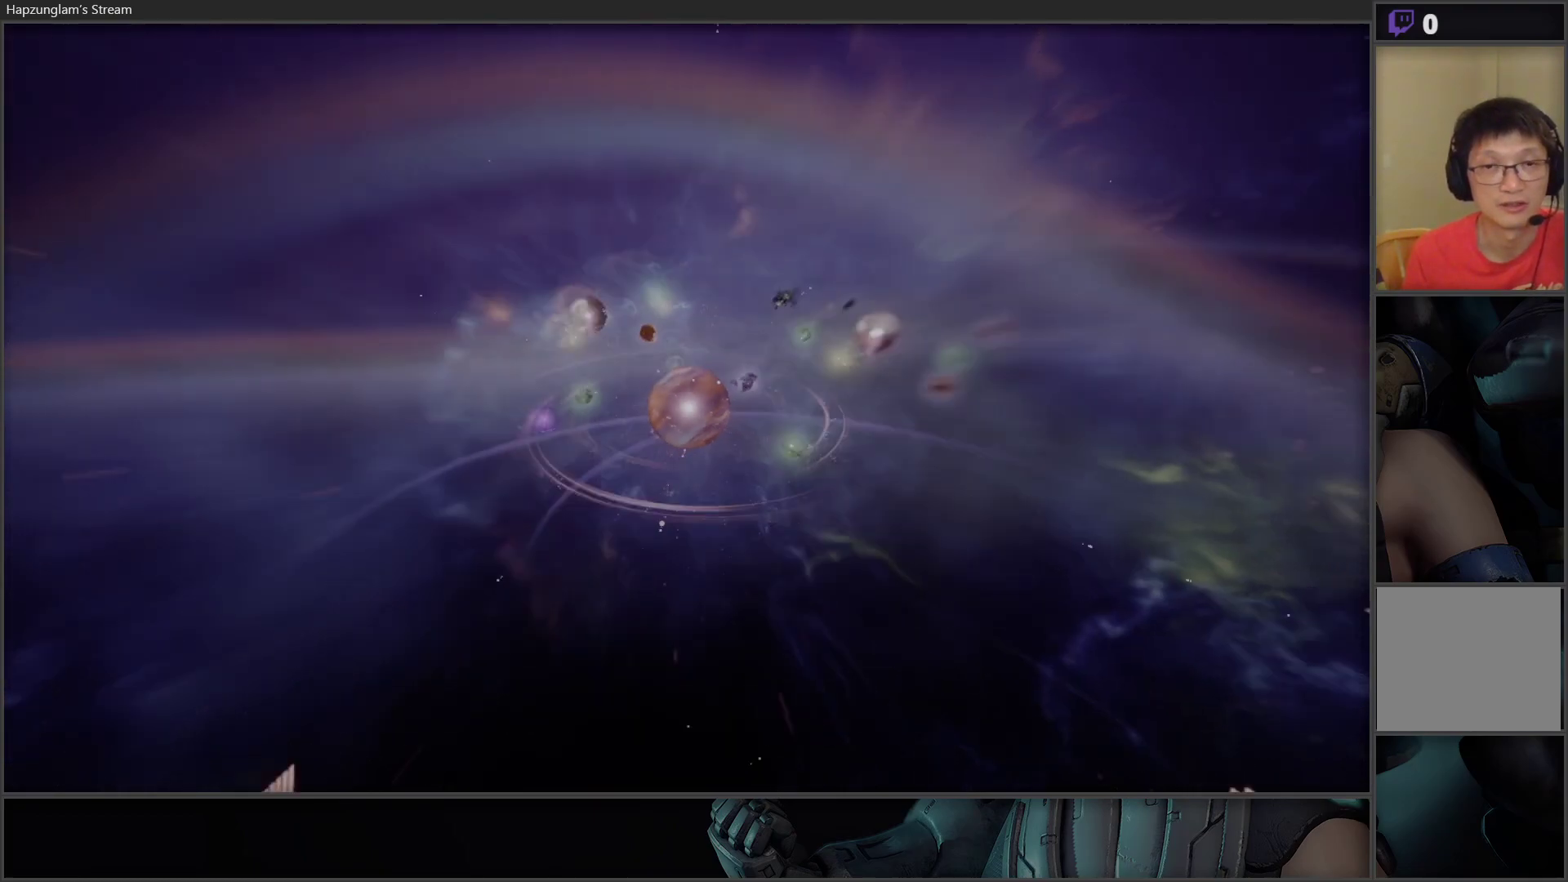
{"buttons": [], "left_stick": "center", "right_stick": "center", "events": [[50, "B", "up"]]}
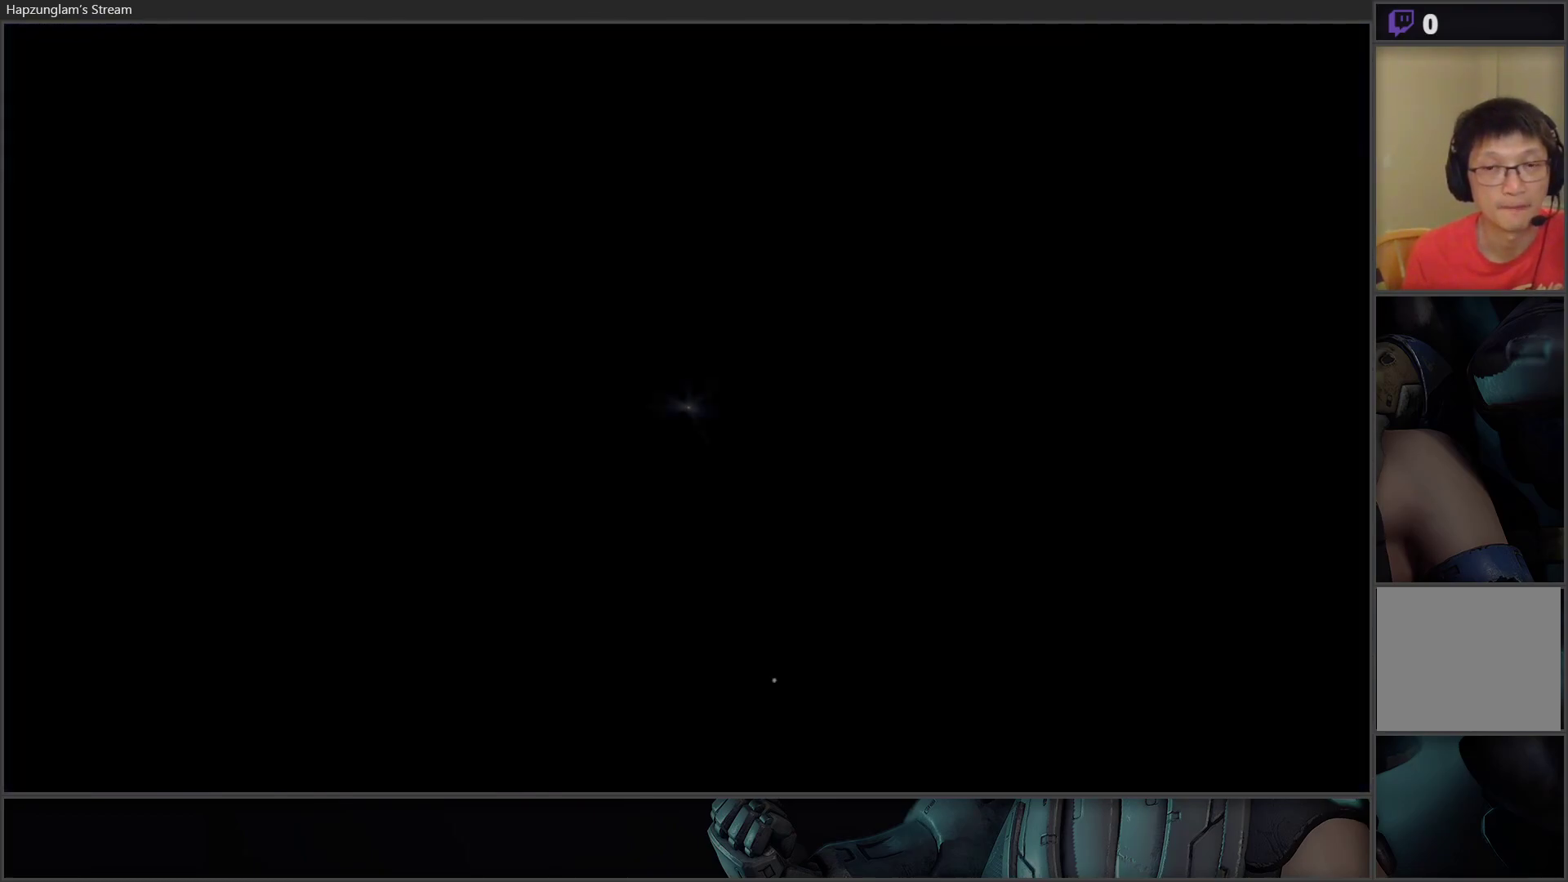
{"buttons": [], "left_stick": "center", "right_stick": "center", "events": []}
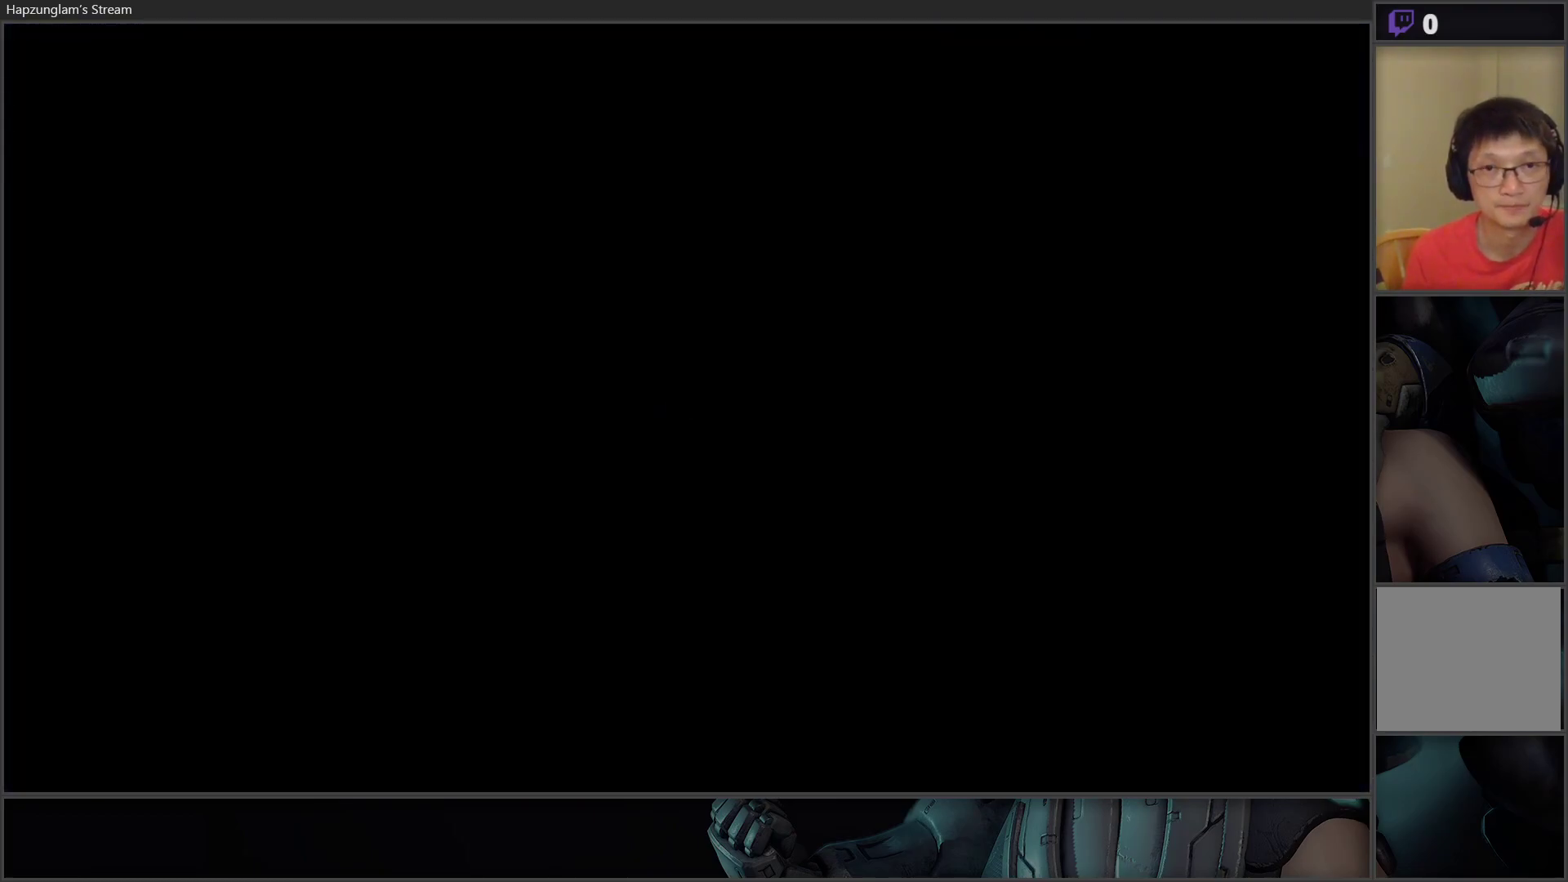
{"buttons": [], "left_stick": "center", "right_stick": "center", "events": []}
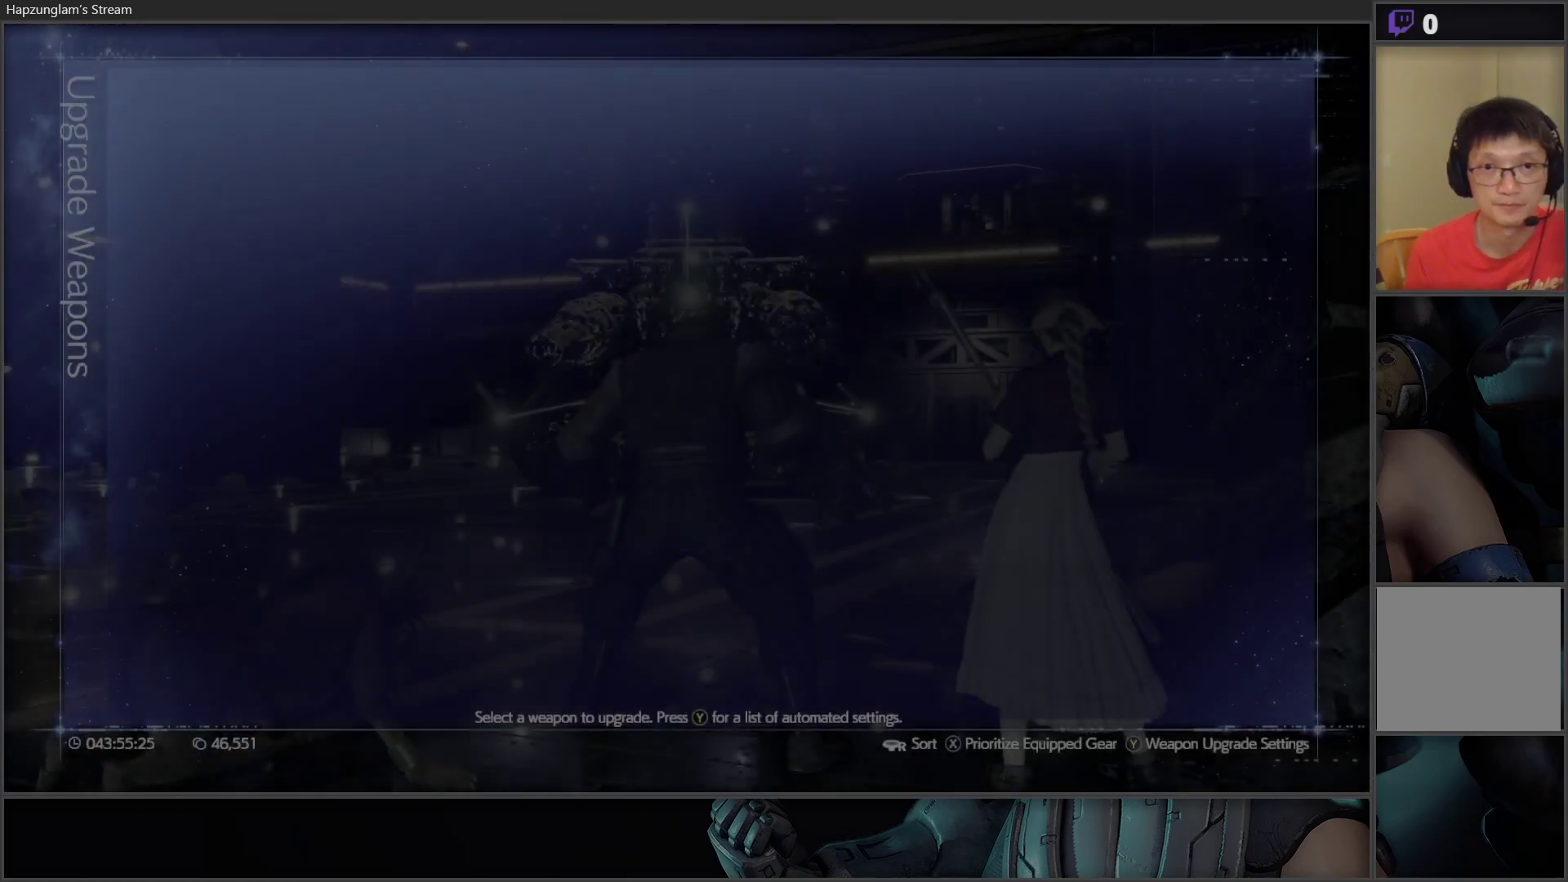
{"buttons": [], "left_stick": "center", "right_stick": "center", "events": []}
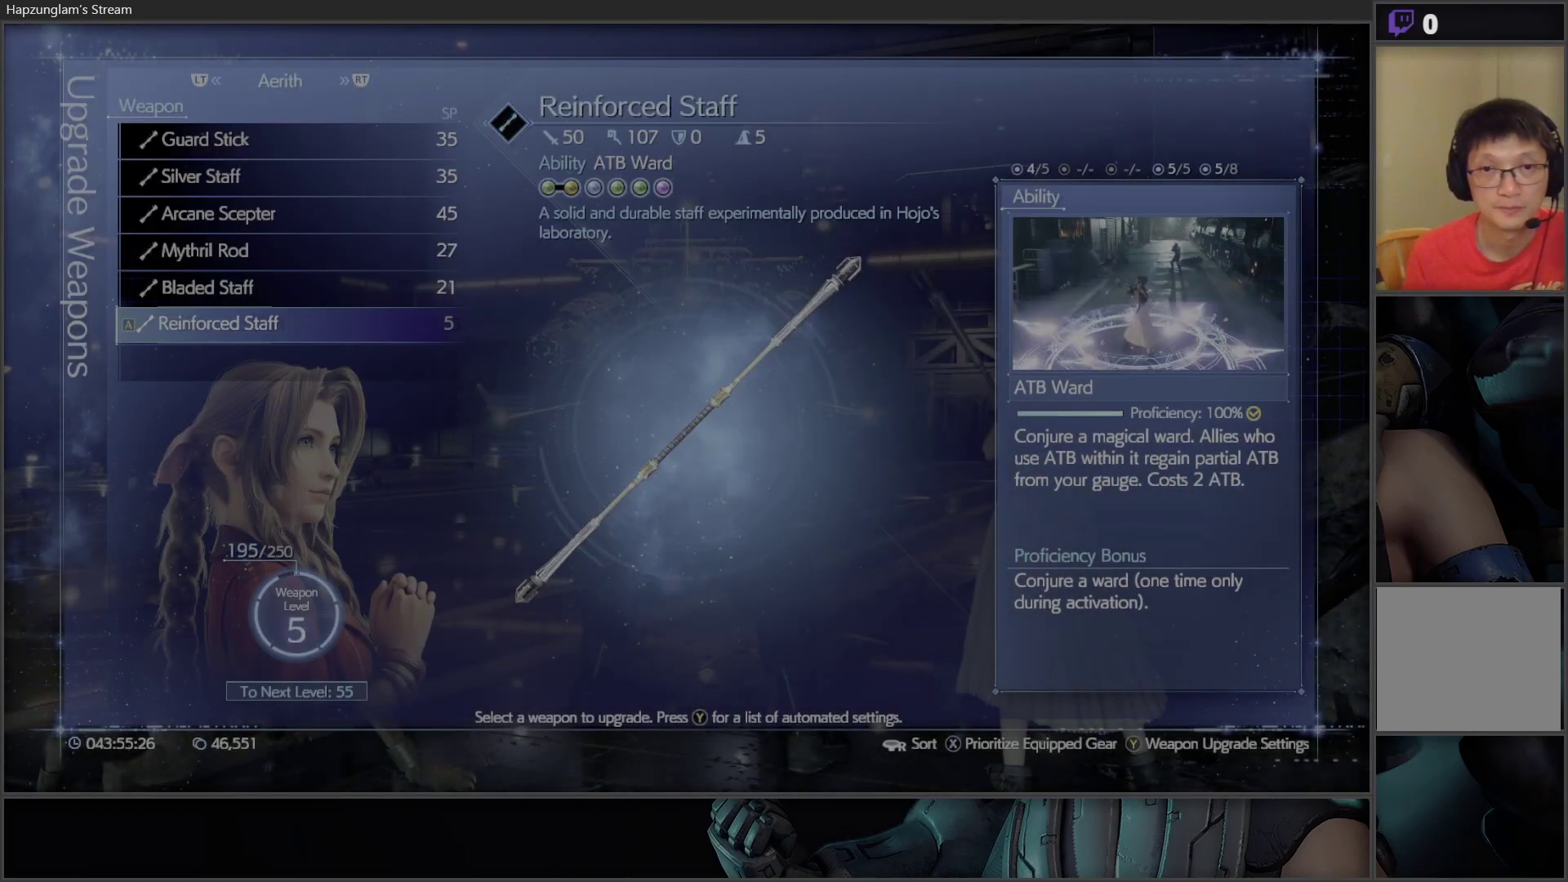
{"buttons": [], "left_stick": "center", "right_stick": "center", "events": []}
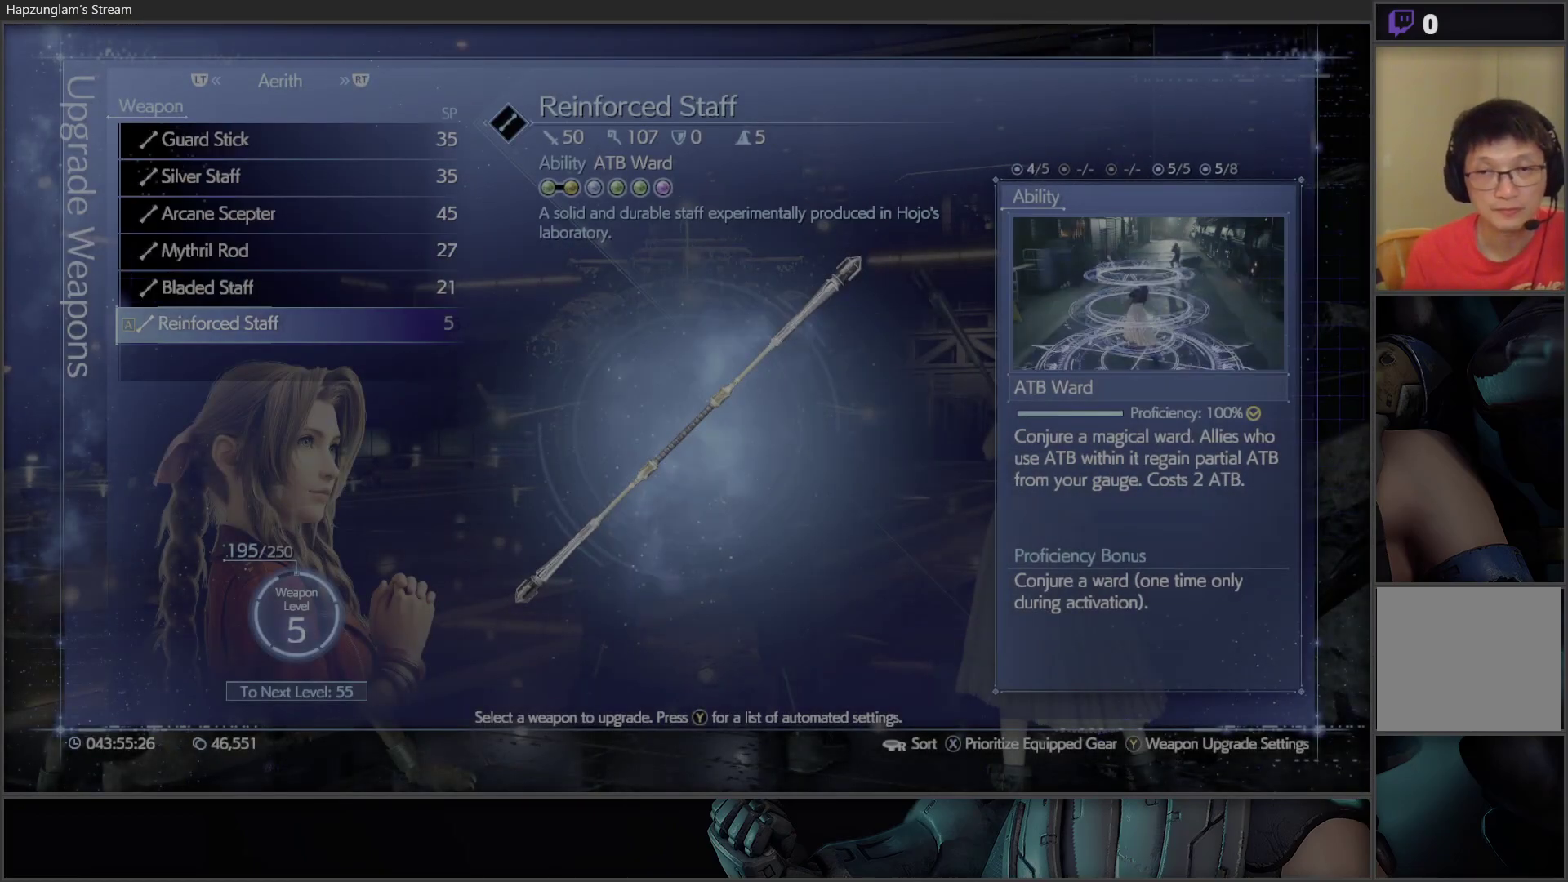
{"buttons": ["DPAD_UP"], "left_stick": "center", "right_stick": "center", "events": [[133, "DPAD_UP", "down"], [217, "DPAD_UP", "up"], [283, "DPAD_UP", "down"], [383, "DPAD_UP", "up"], [400, "DPAD_UP", "down"]]}
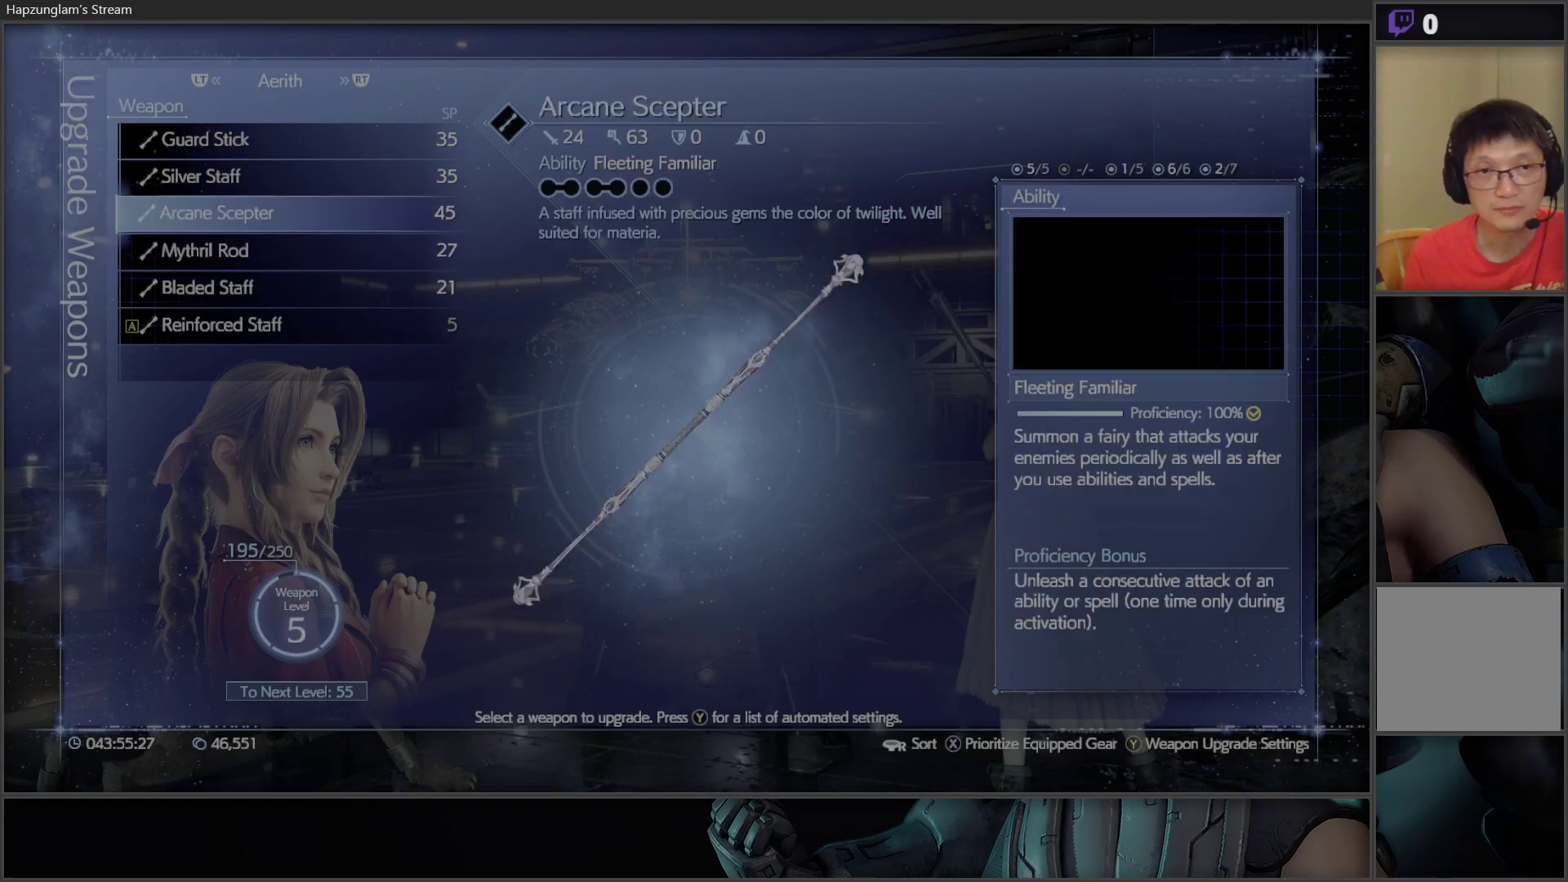
{"buttons": ["B"], "left_stick": "center", "right_stick": "center", "events": [[33, "DPAD_UP", "up"], [133, "B", "down"], [233, "B", "up"], [300, "B", "down"], [383, "B", "up"], [450, "B", "down"]]}
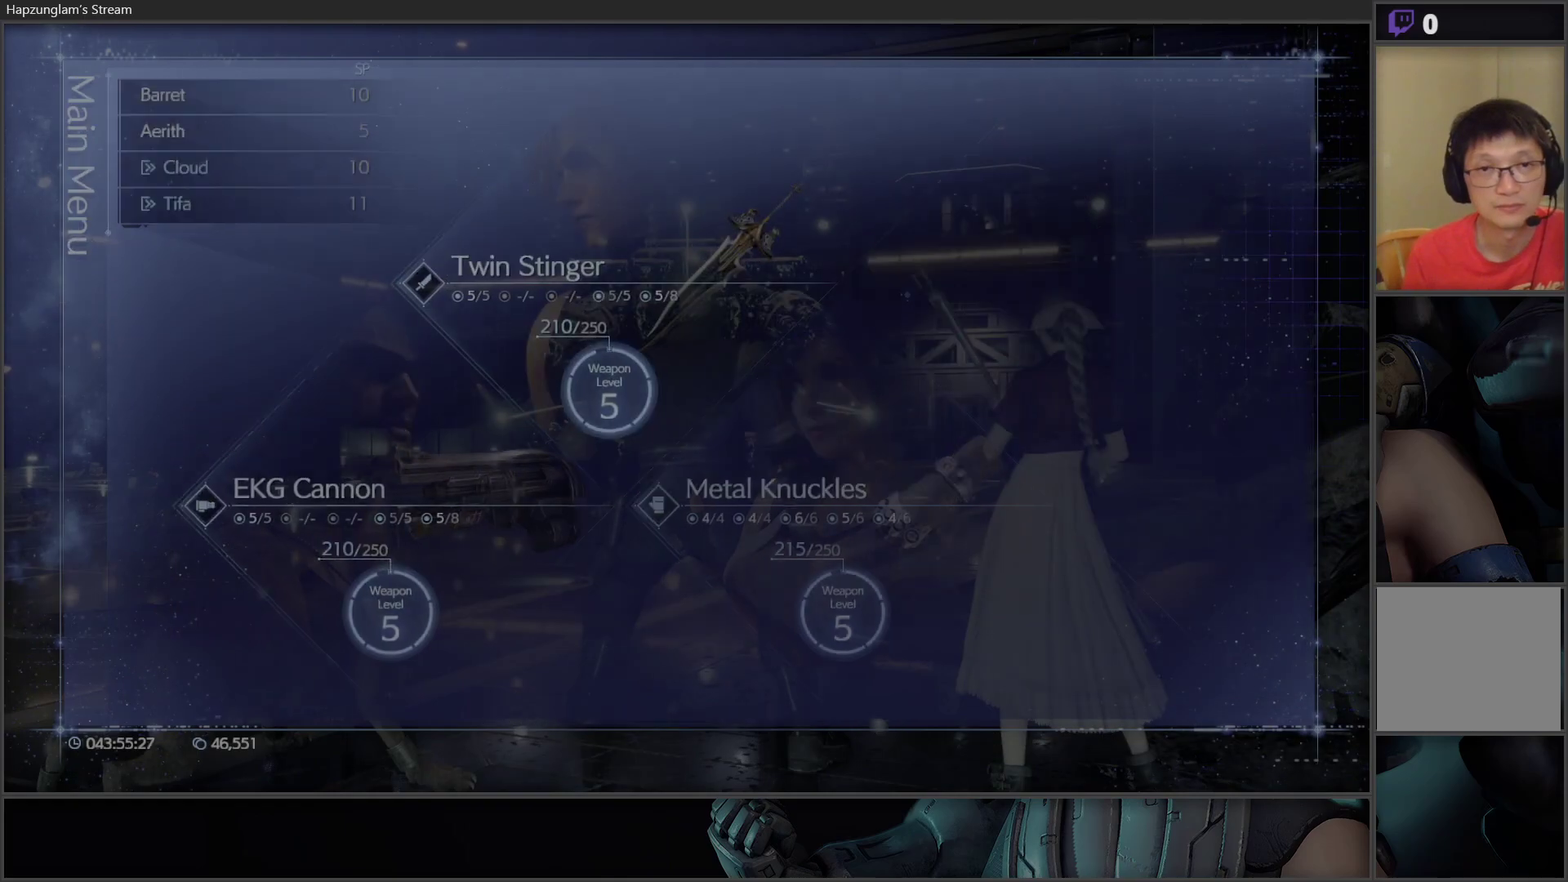
{"buttons": [], "left_stick": "center", "right_stick": "center", "events": [[33, "B", "up"]]}
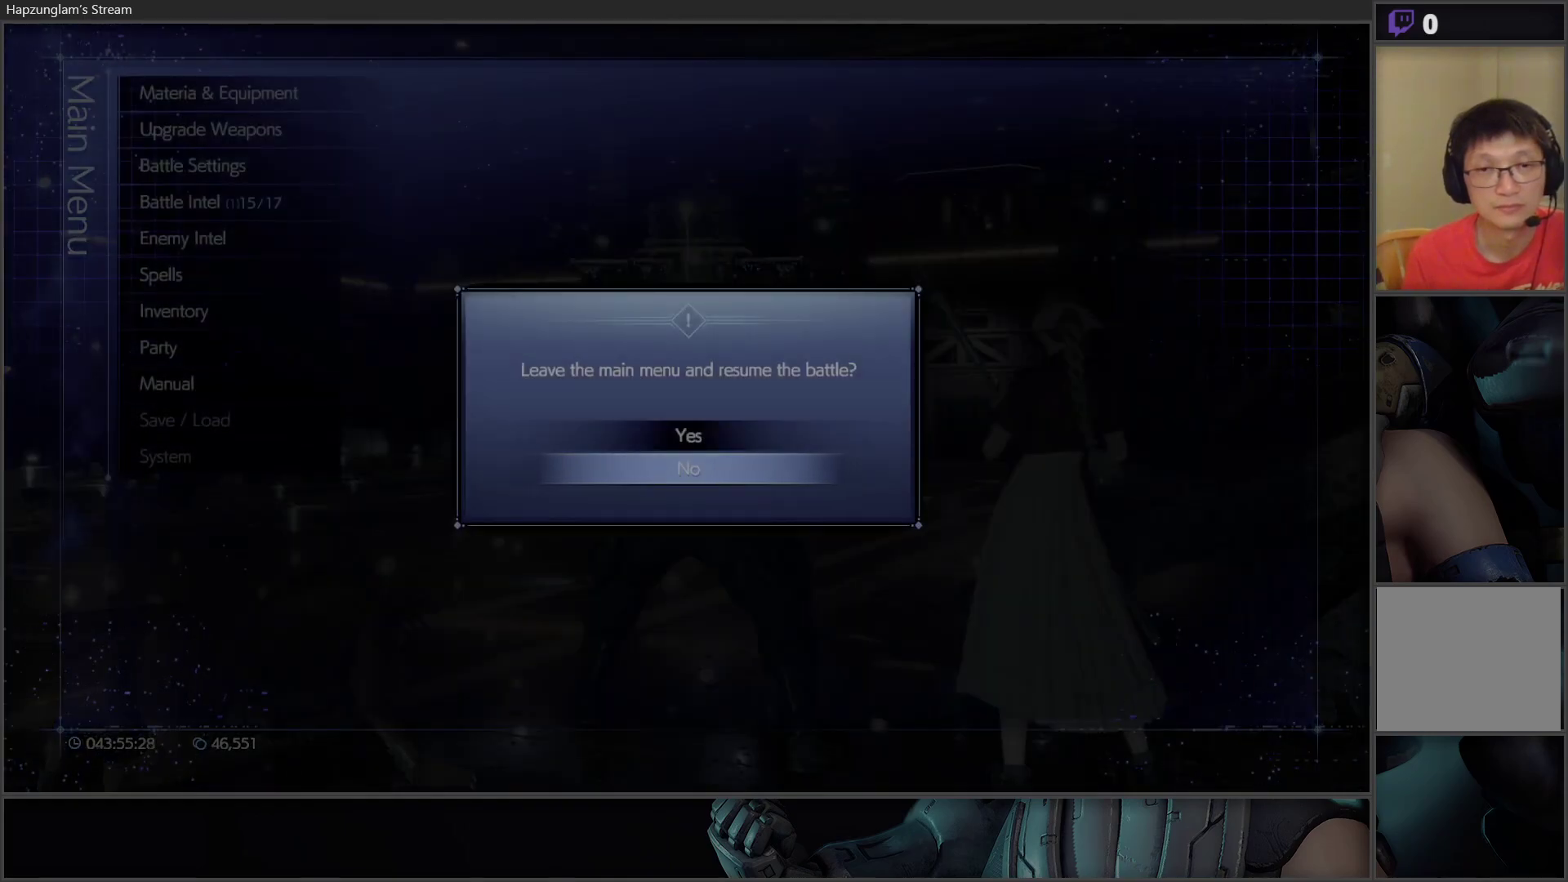
{"buttons": [], "left_stick": "center", "right_stick": "center", "events": []}
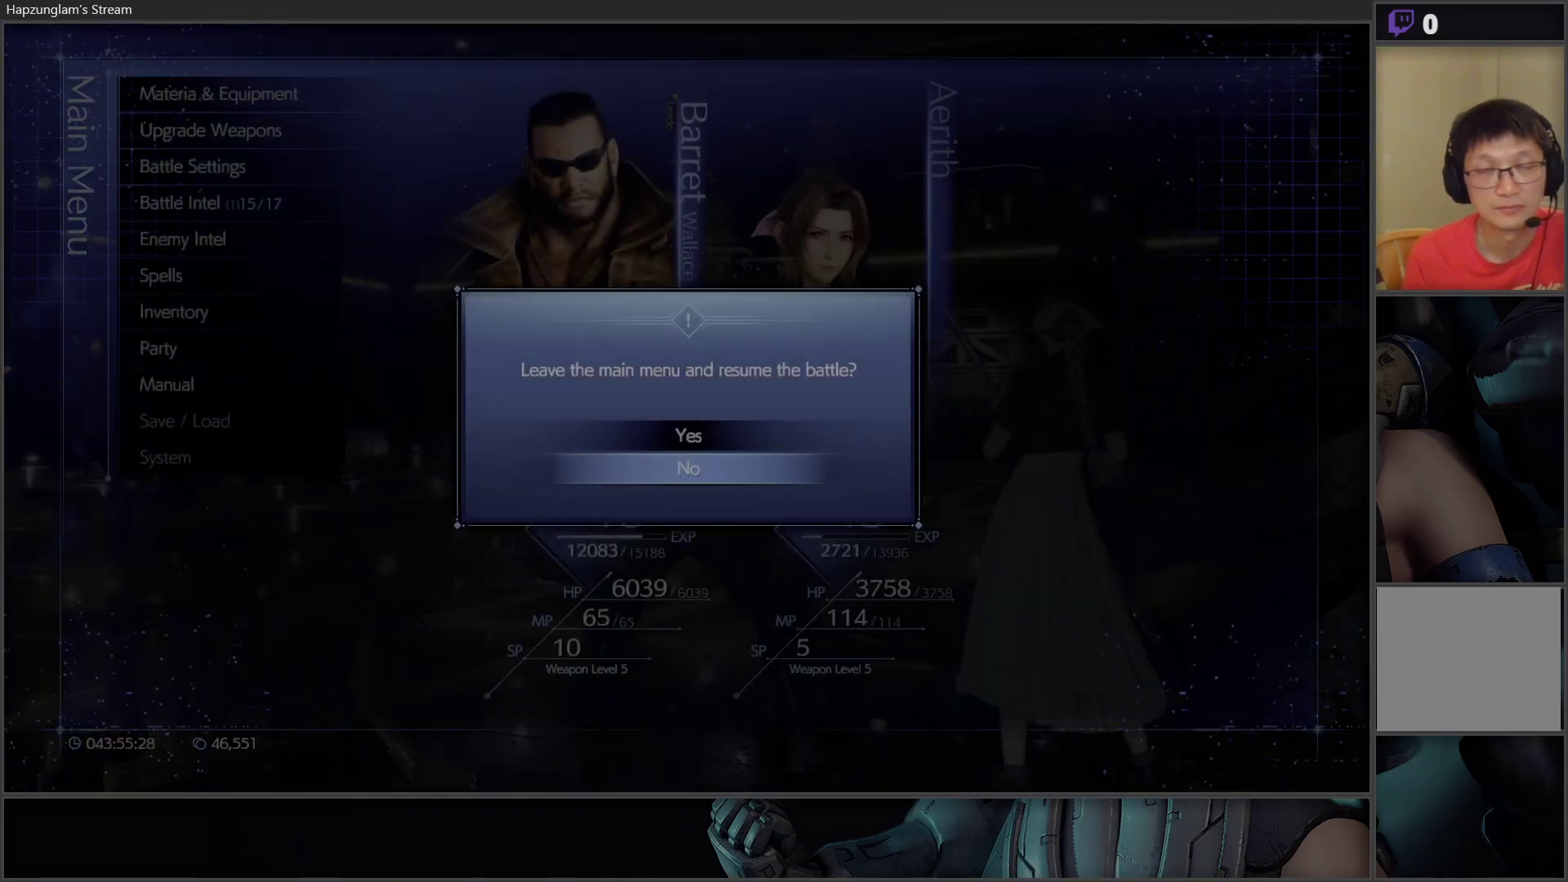
{"buttons": [], "left_stick": "center", "right_stick": "center", "events": []}